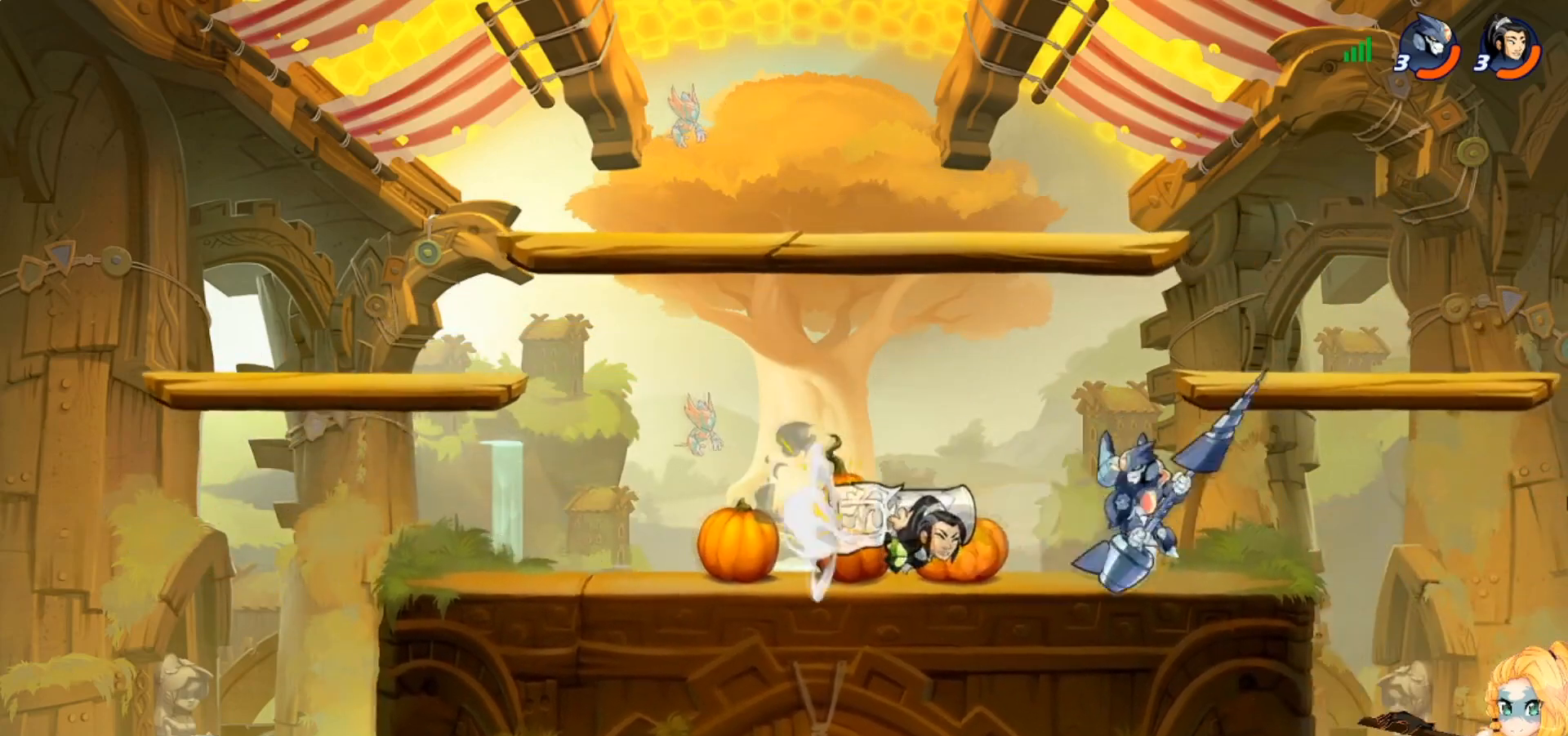
Gameplay with a controller (PlayStation layout); each line is a JSON object with the inputs held at the frame after it. "events" lists button and stick changes between this image and that frame as [ms after this image, input, new state], when the widget could be followed in between. Not read: right_stick.
{"buttons": [], "left_stick": "up-left", "events": [[17, "CROSS", "up"], [33, "R2", "down"], [150, "R2", "up"]]}
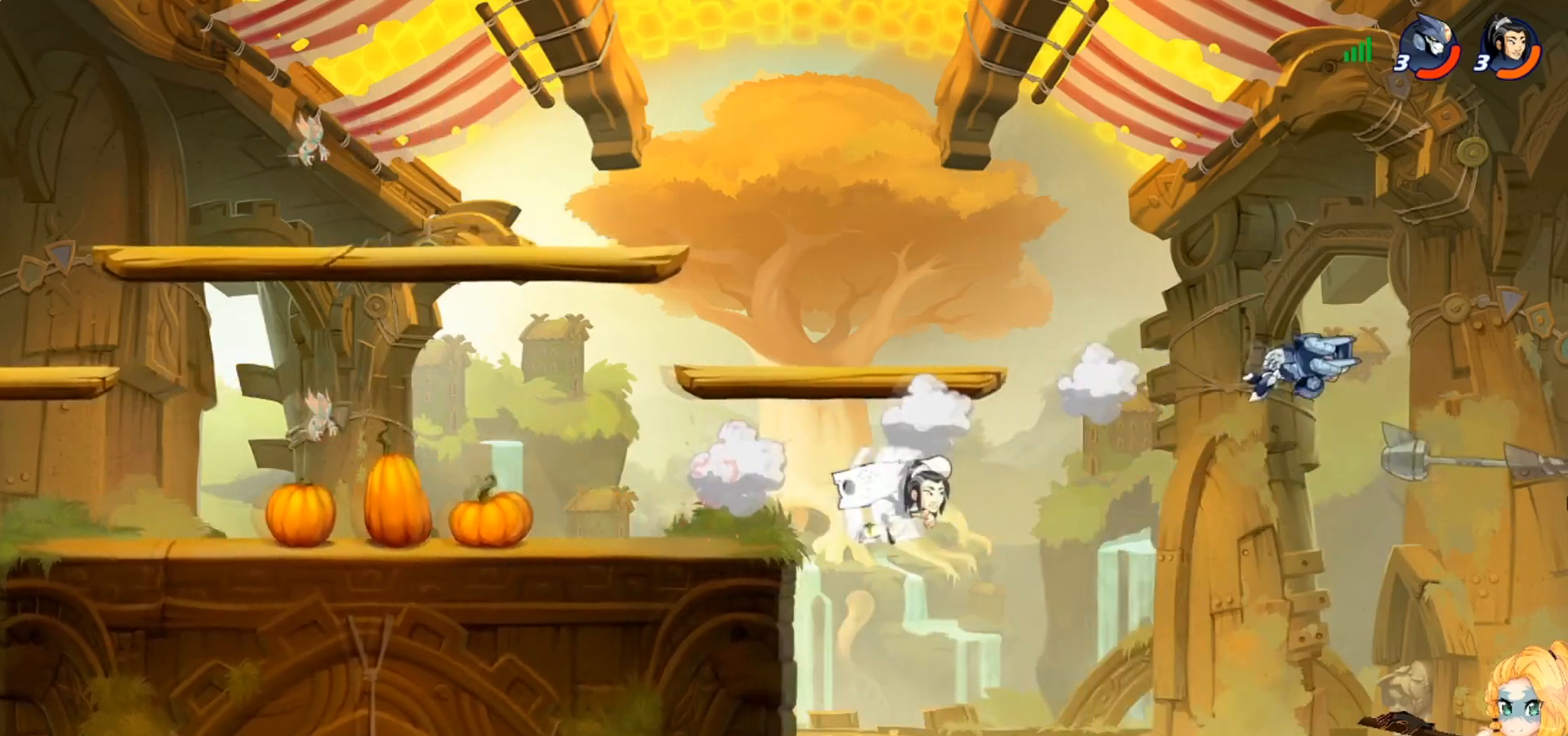
{"buttons": [], "left_stick": "up-left", "events": [[317, "CROSS", "down"], [434, "CROSS", "up"]]}
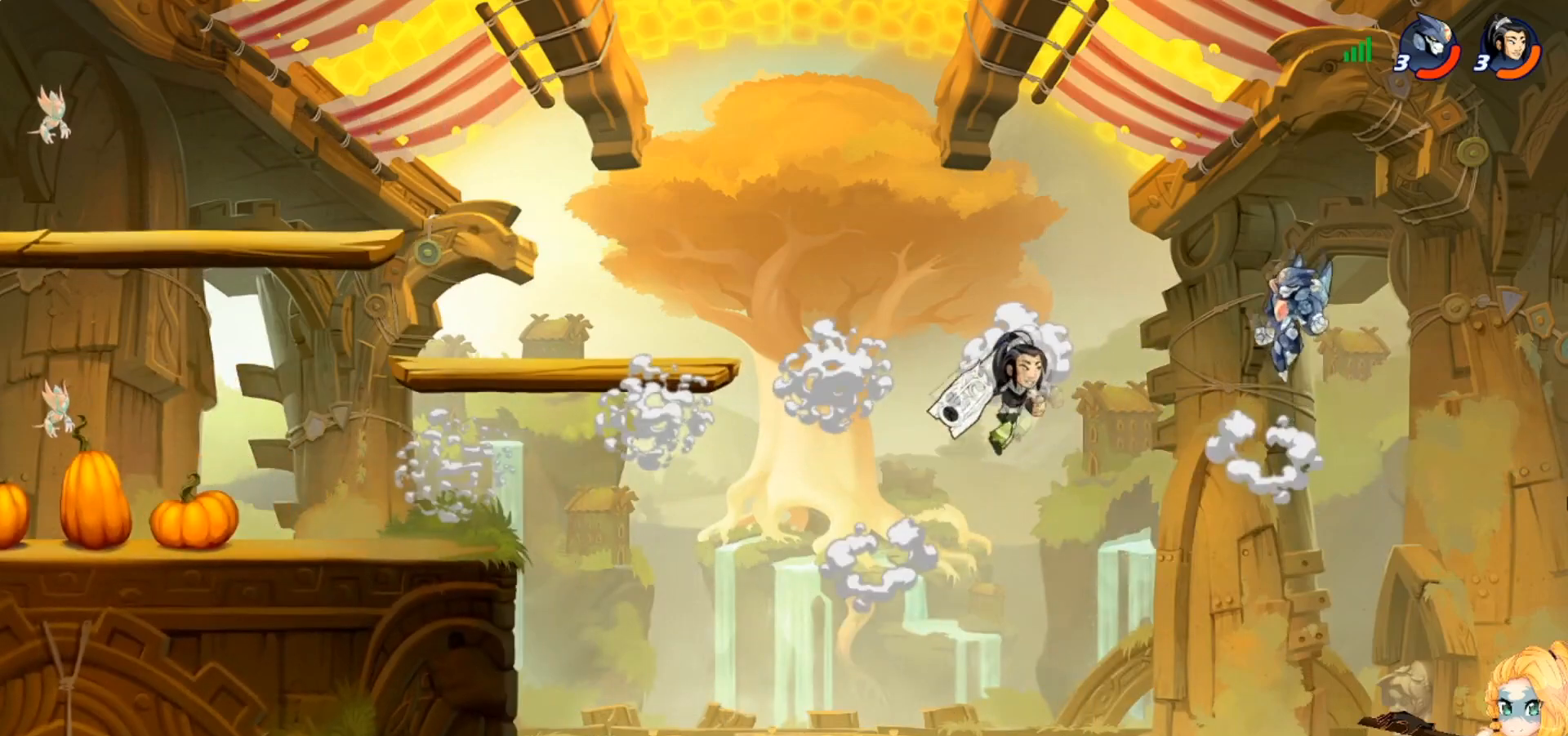
{"buttons": [], "left_stick": "up-left", "events": [[50, "CROSS", "down"], [200, "CROSS", "up"], [267, "R2", "down"], [284, "CROSS", "down"], [467, "CROSS", "up"], [484, "R2", "up"]]}
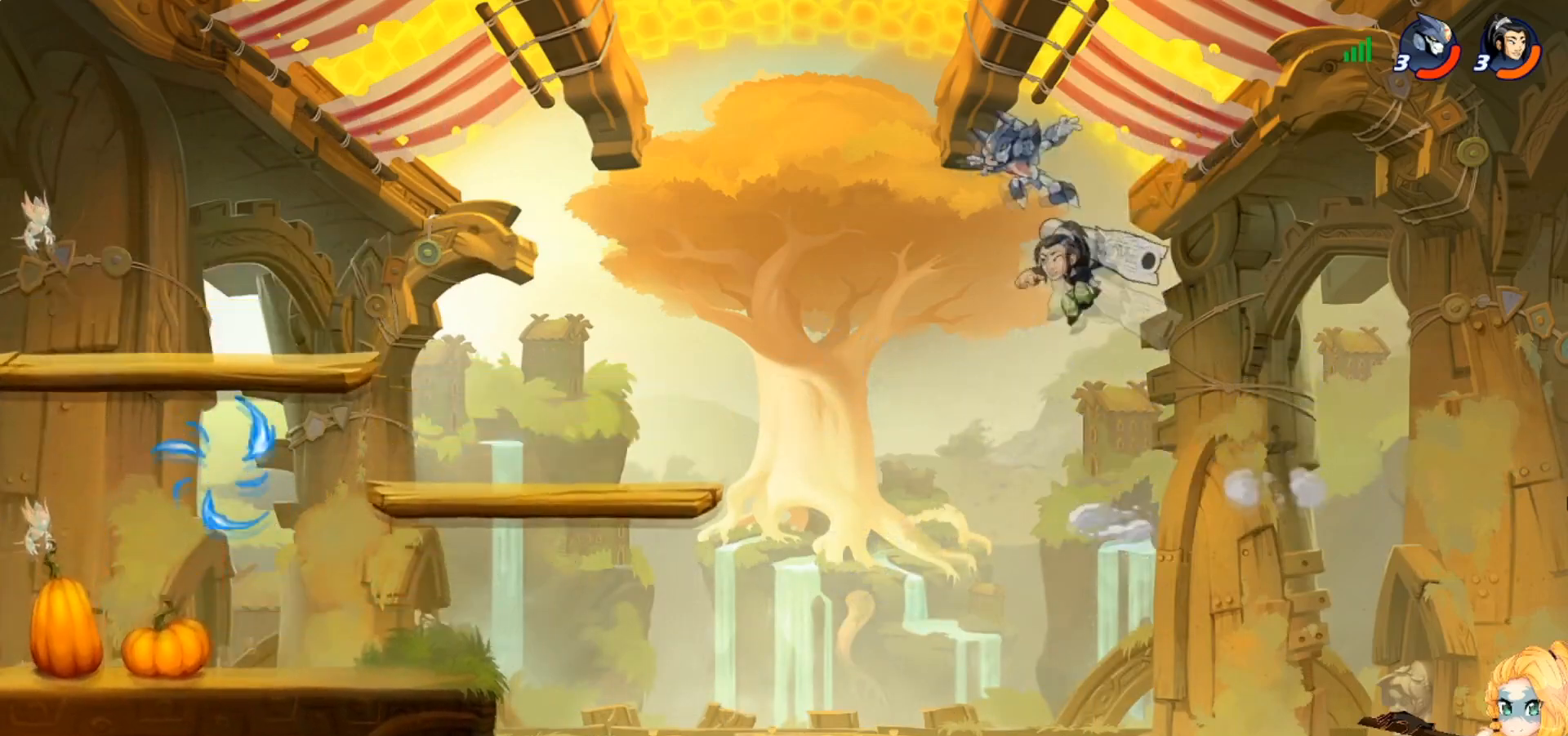
{"buttons": [], "left_stick": "up-left", "events": [[17, "left_stick", "up-right"], [251, "left_stick", "up-left"]]}
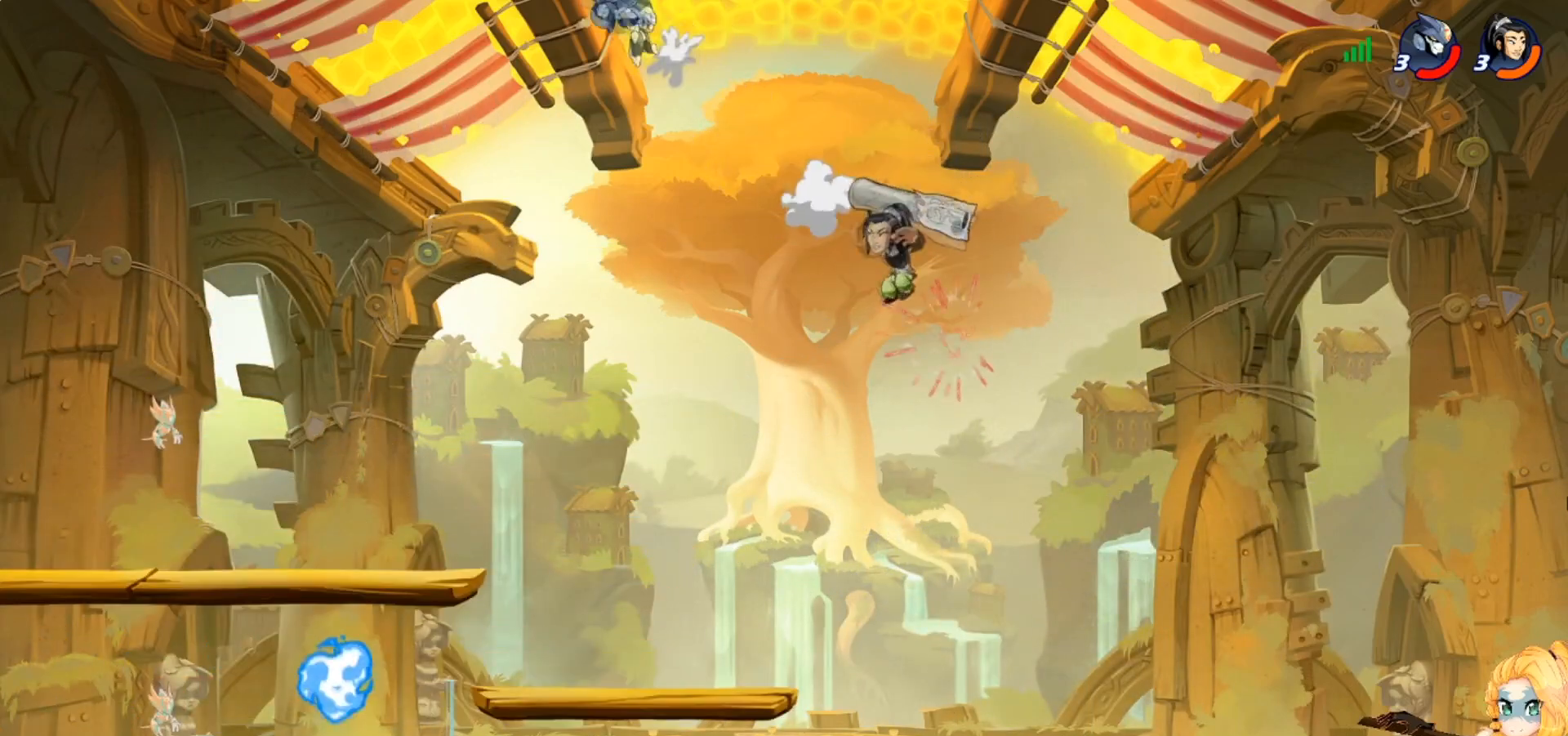
{"buttons": [], "left_stick": "down-left", "events": [[417, "left_stick", "down-left"]]}
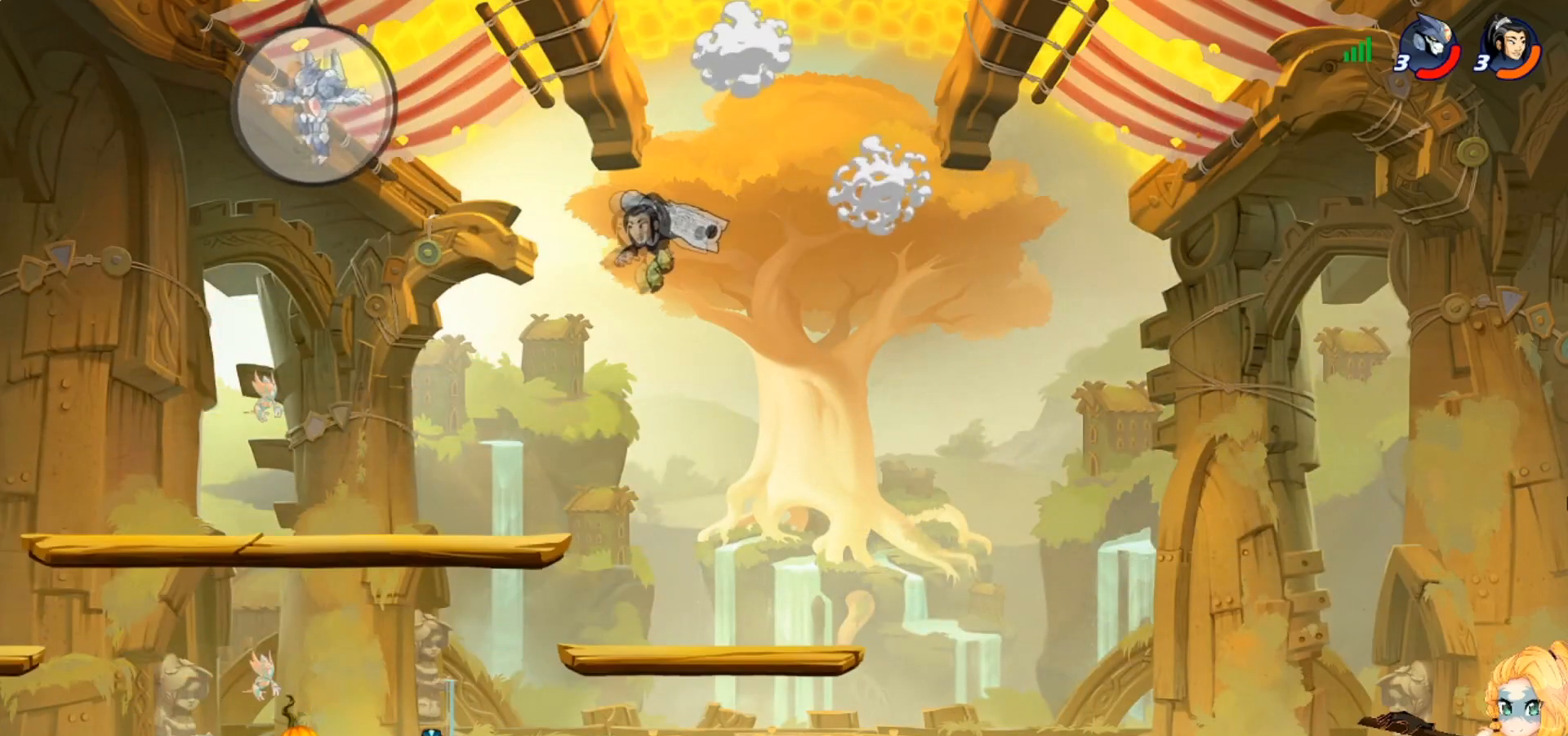
{"buttons": [], "left_stick": "down-right", "events": [[50, "left_stick", "down-right"], [217, "left_stick", "right"], [434, "left_stick", "down-right"]]}
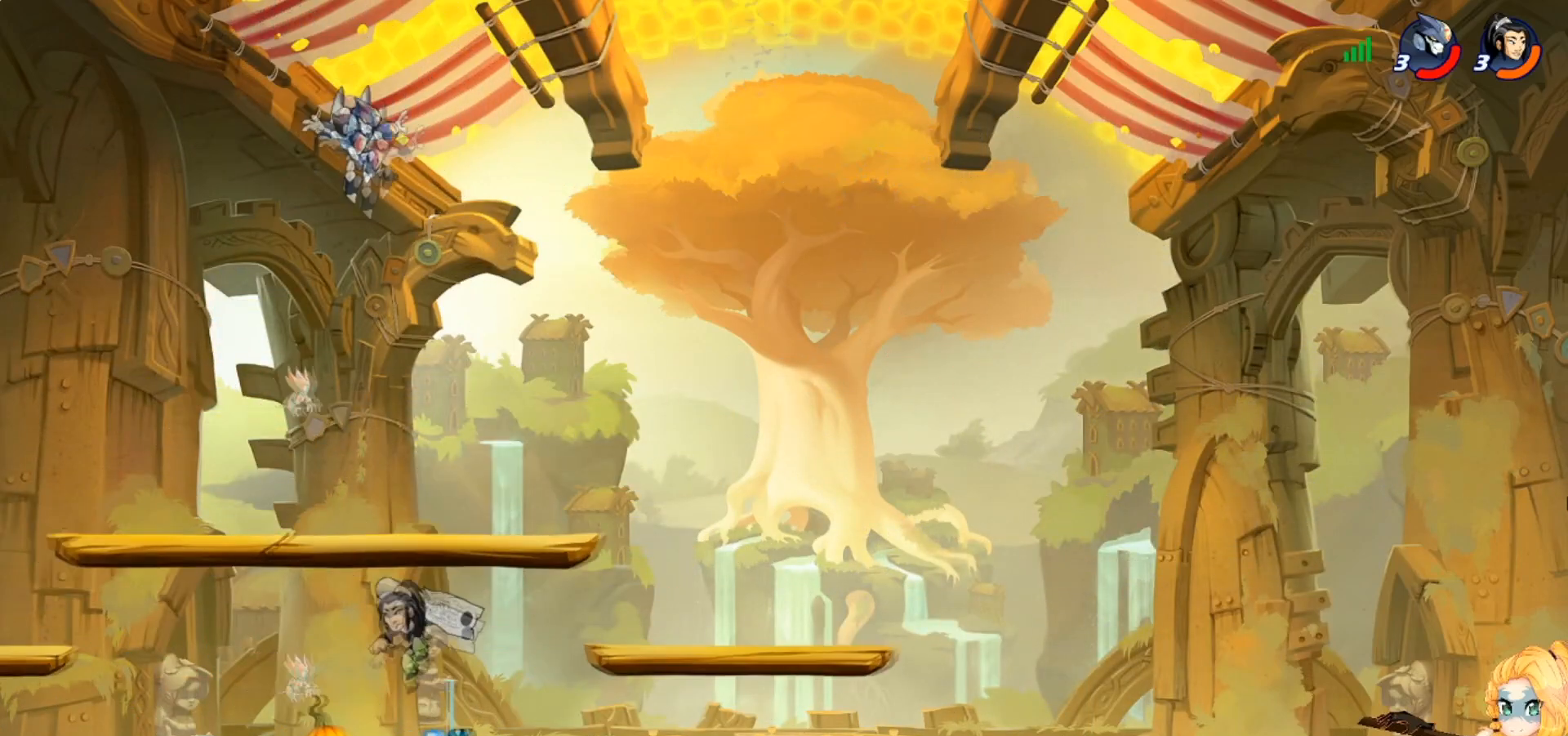
{"buttons": [], "left_stick": "down-left", "events": [[250, "left_stick", "down-left"]]}
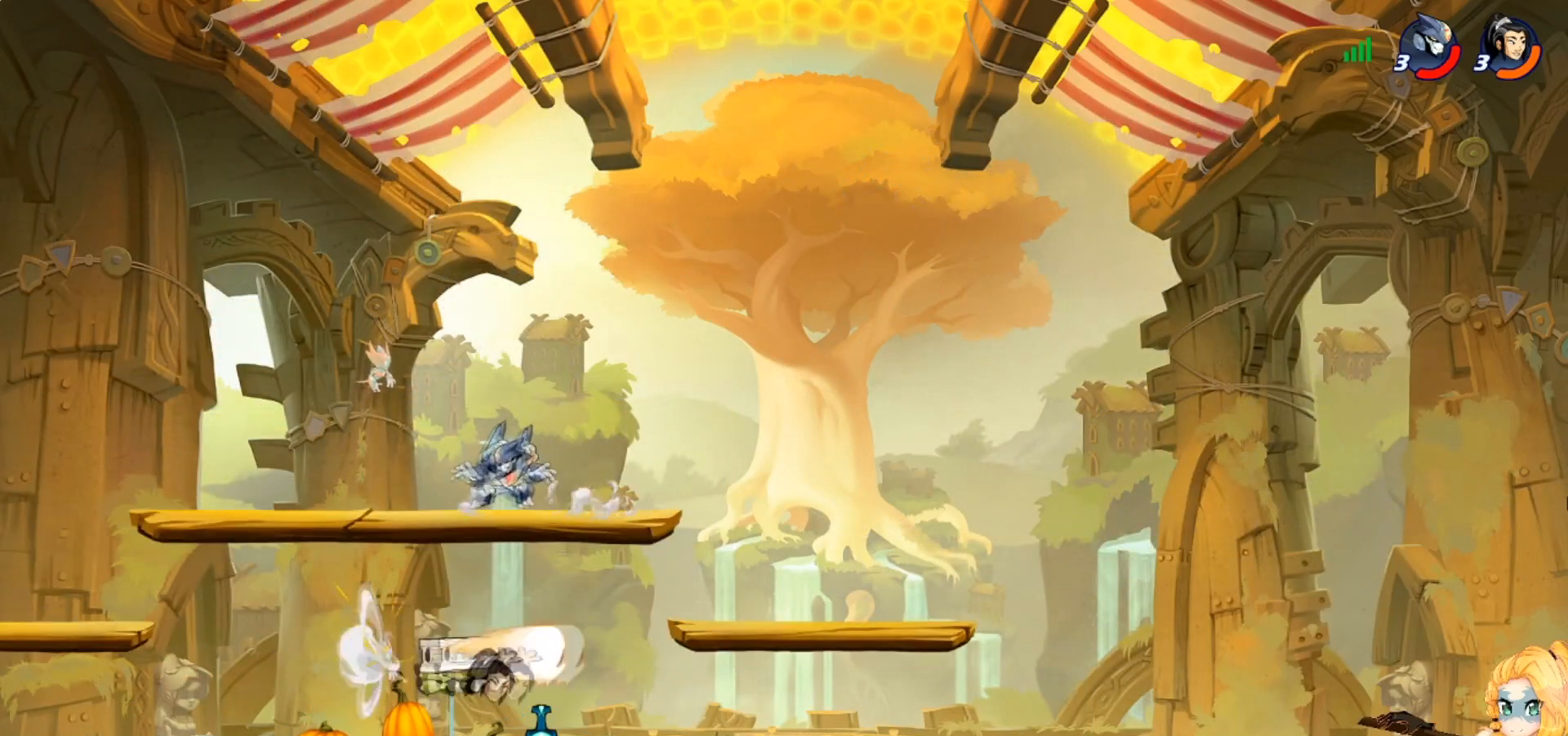
{"buttons": ["CROSS", "R1"], "left_stick": "up-left", "events": [[50, "left_stick", "down-right"], [401, "CROSS", "down"], [401, "R1", "down"], [401, "left_stick", "left"], [484, "left_stick", "up-left"]]}
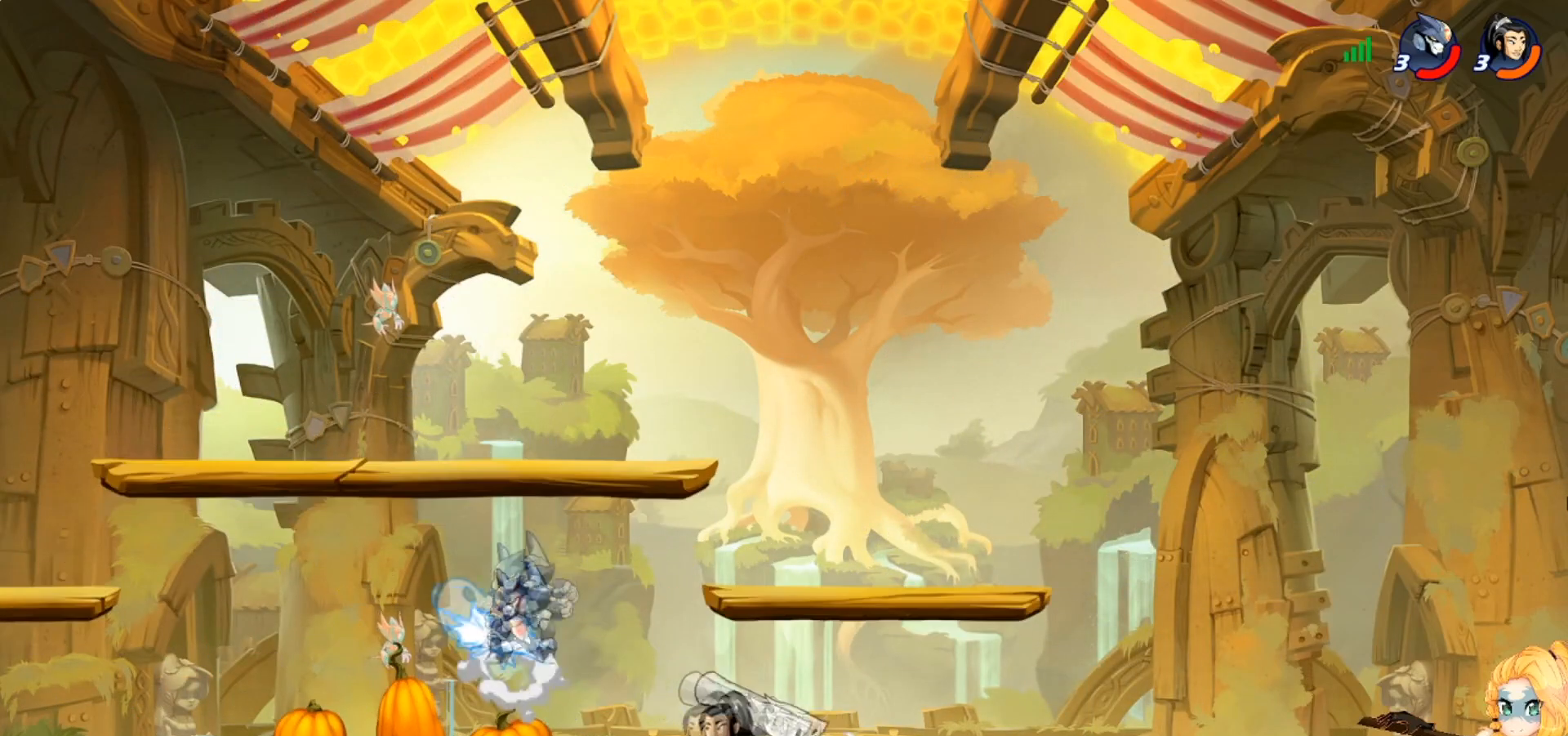
{"buttons": [], "left_stick": "down-right", "events": [[50, "CROSS", "up"], [50, "R1", "up"], [183, "left_stick", "down-left"], [317, "left_stick", "down-right"], [350, "SQUARE", "down"], [434, "SQUARE", "up"]]}
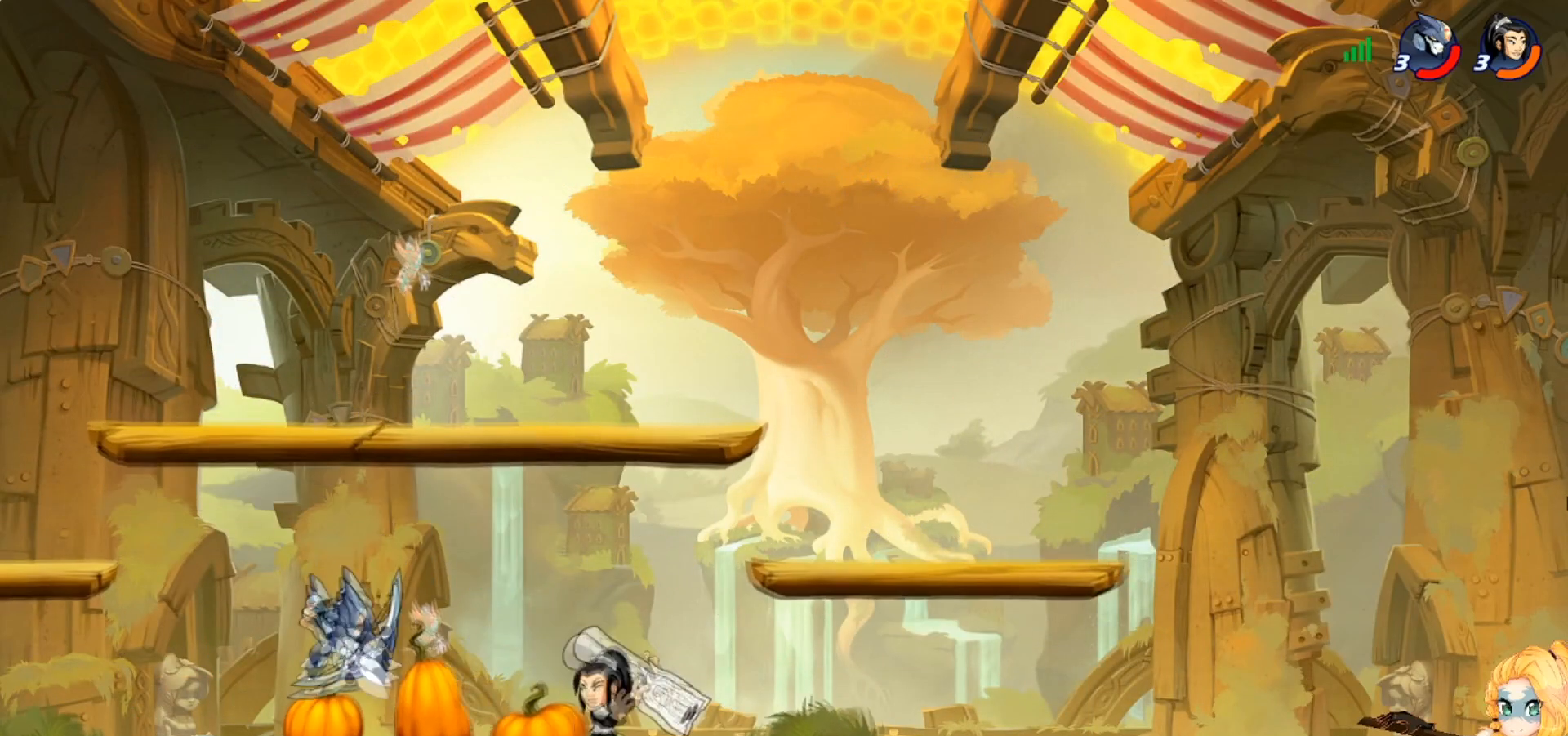
{"buttons": ["CROSS"], "left_stick": "up-right", "events": [[17, "SQUARE", "down"], [117, "SQUARE", "up"], [251, "left_stick", "left"], [367, "left_stick", "up-right"], [451, "CROSS", "down"]]}
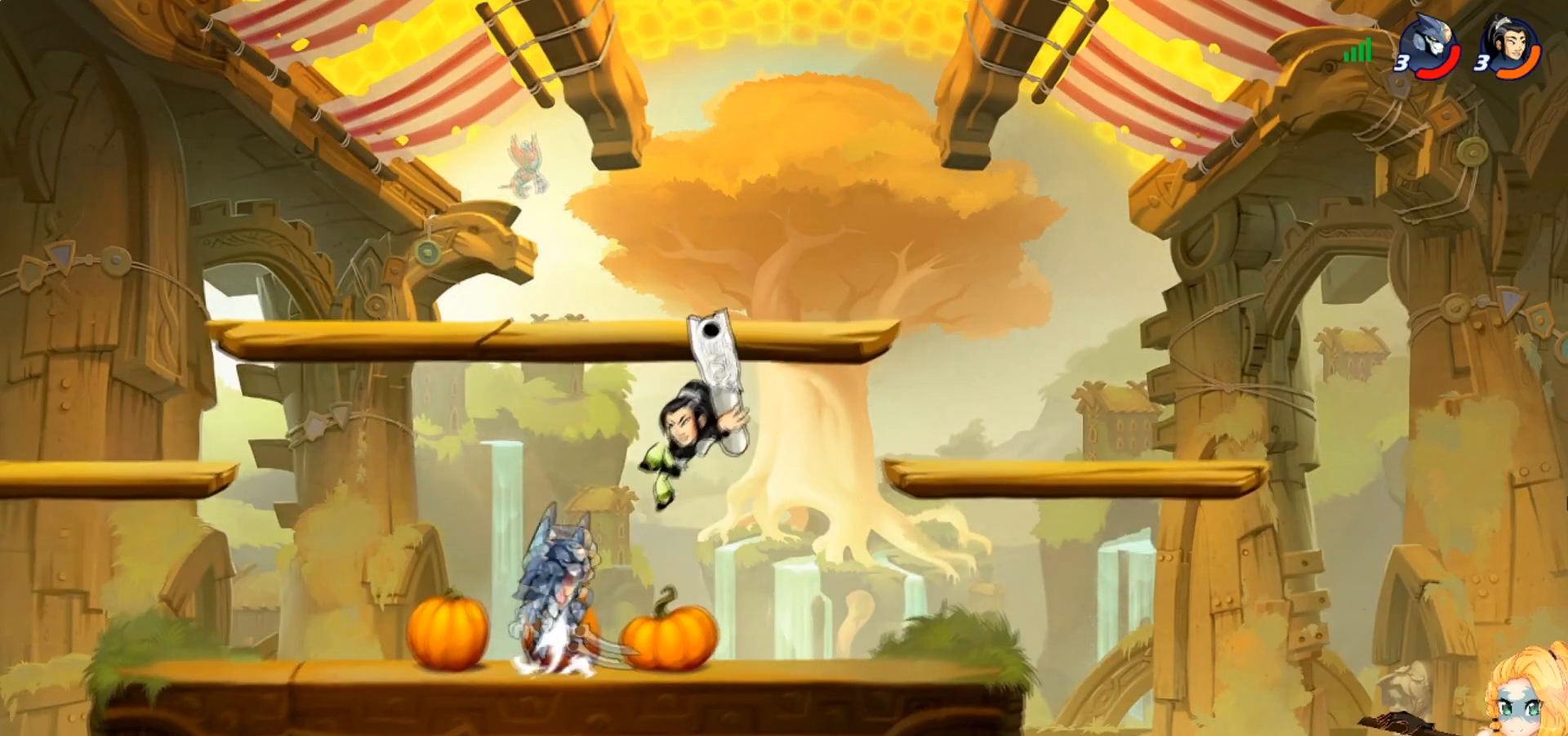
{"buttons": [], "left_stick": "down-left", "events": [[33, "R2", "down"], [83, "CROSS", "up"], [150, "left_stick", "up-left"], [167, "R2", "up"], [200, "left_stick", "down-left"]]}
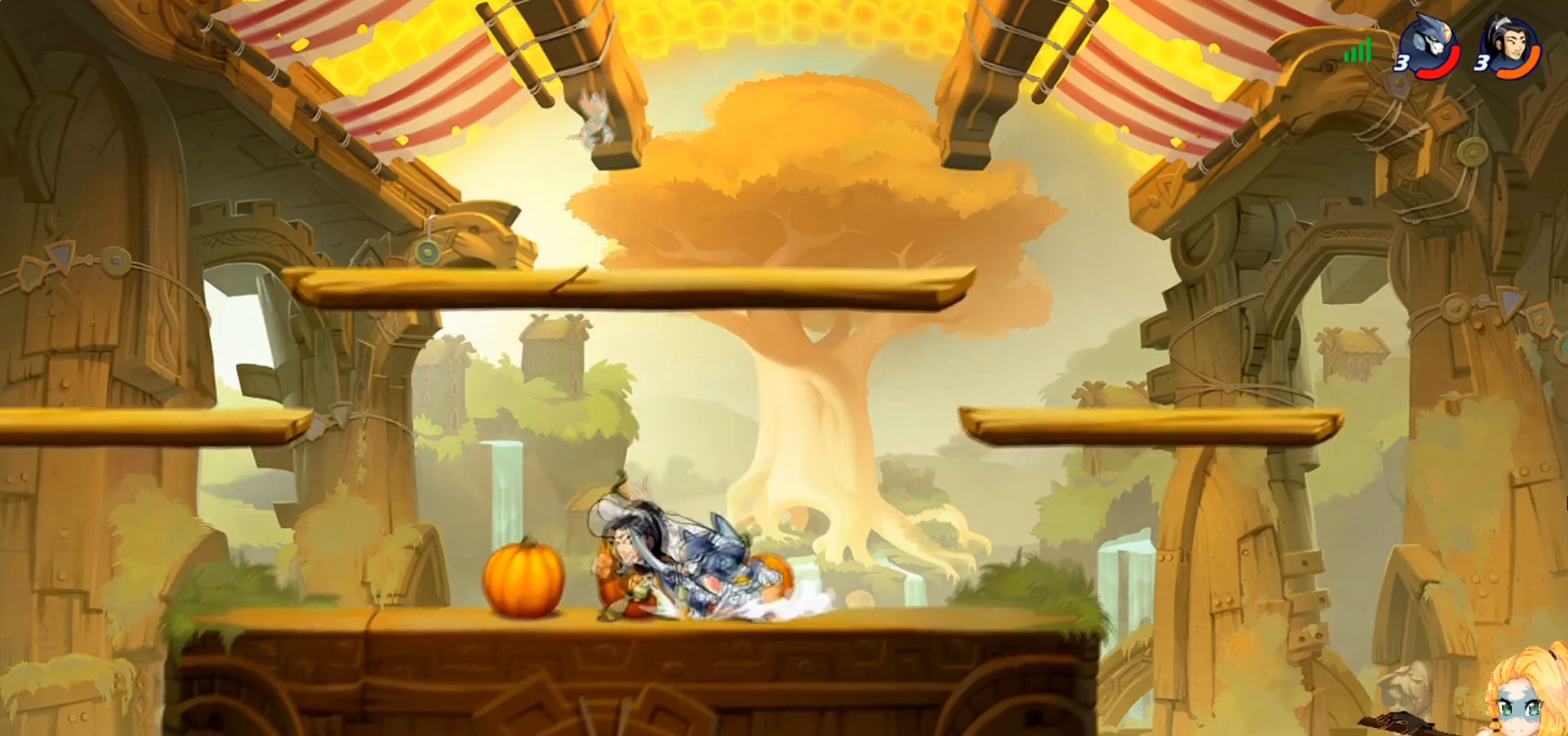
{"buttons": ["SQUARE"], "left_stick": "left", "events": [[34, "left_stick", "left"], [50, "R2", "down"], [84, "SQUARE", "down"], [134, "left_stick", "center"], [167, "R2", "up"], [184, "SQUARE", "up"], [251, "SQUARE", "down"], [351, "SQUARE", "up"], [417, "SQUARE", "down"], [417, "left_stick", "left"]]}
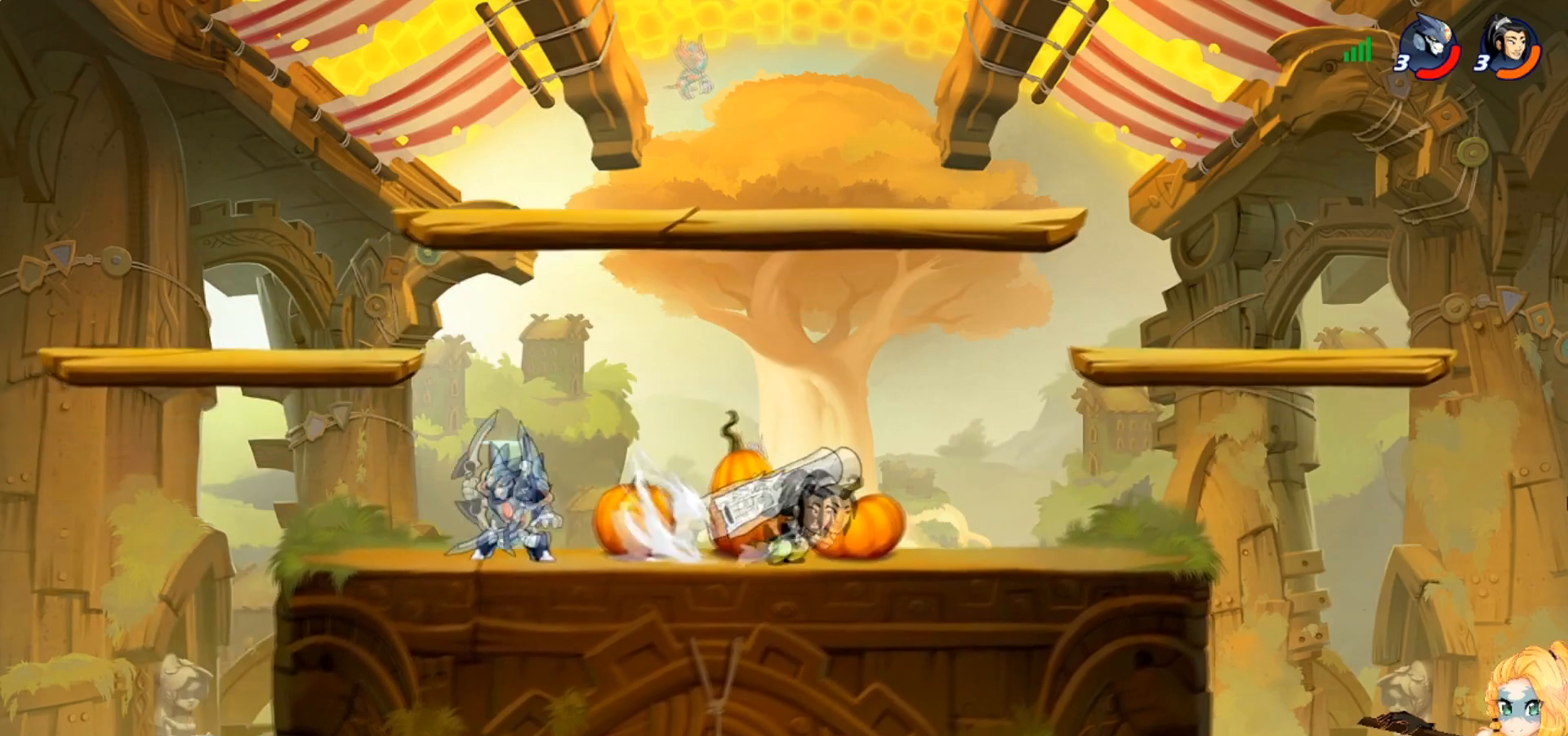
{"buttons": [], "left_stick": "down-right", "events": [[17, "SQUARE", "up"], [50, "left_stick", "up-right"], [100, "CROSS", "down"], [217, "CROSS", "up"], [467, "left_stick", "down-right"]]}
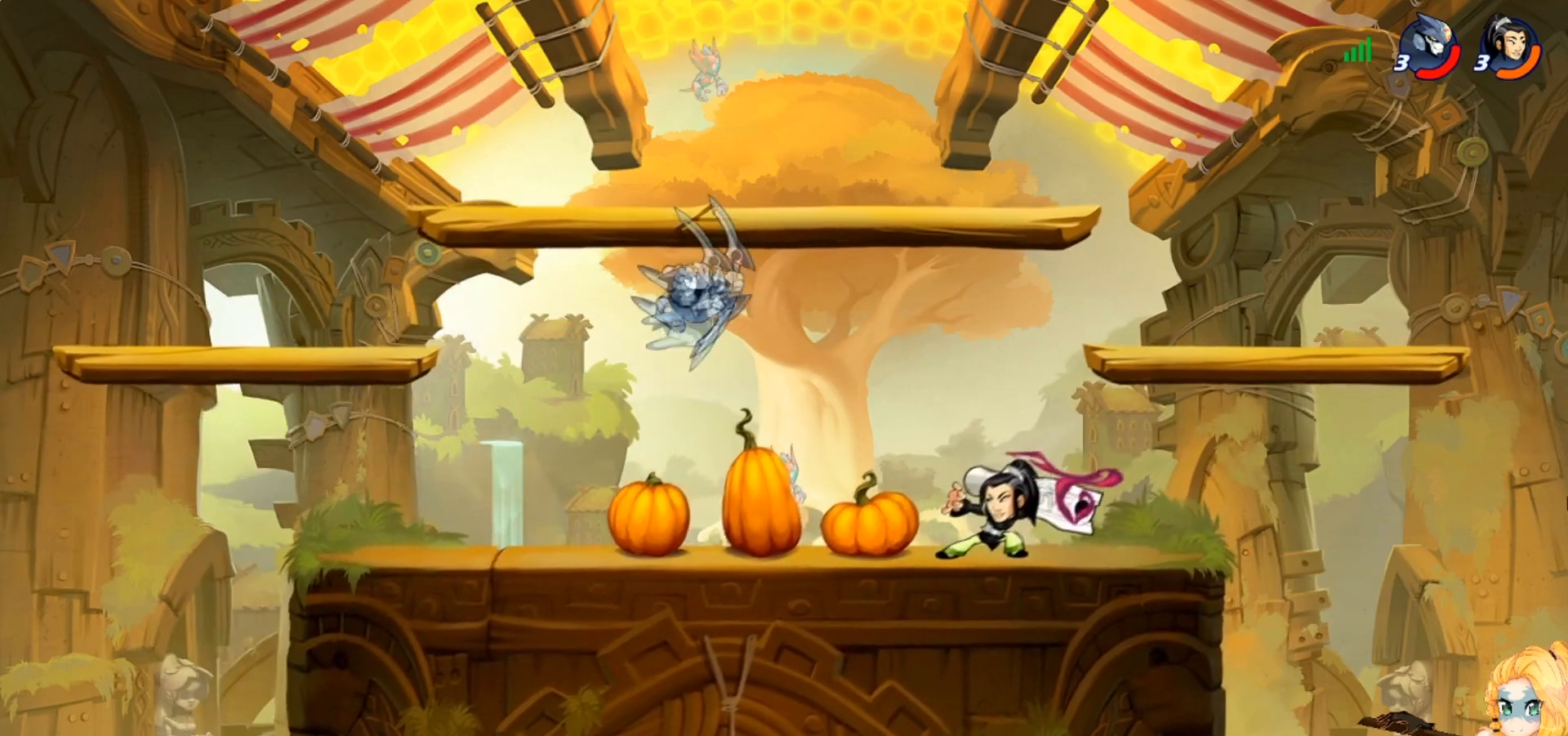
{"buttons": [], "left_stick": "down-left", "events": [[167, "CROSS", "down"], [167, "left_stick", "up-right"], [267, "left_stick", "up-left"], [301, "CROSS", "up"], [351, "left_stick", "down-left"]]}
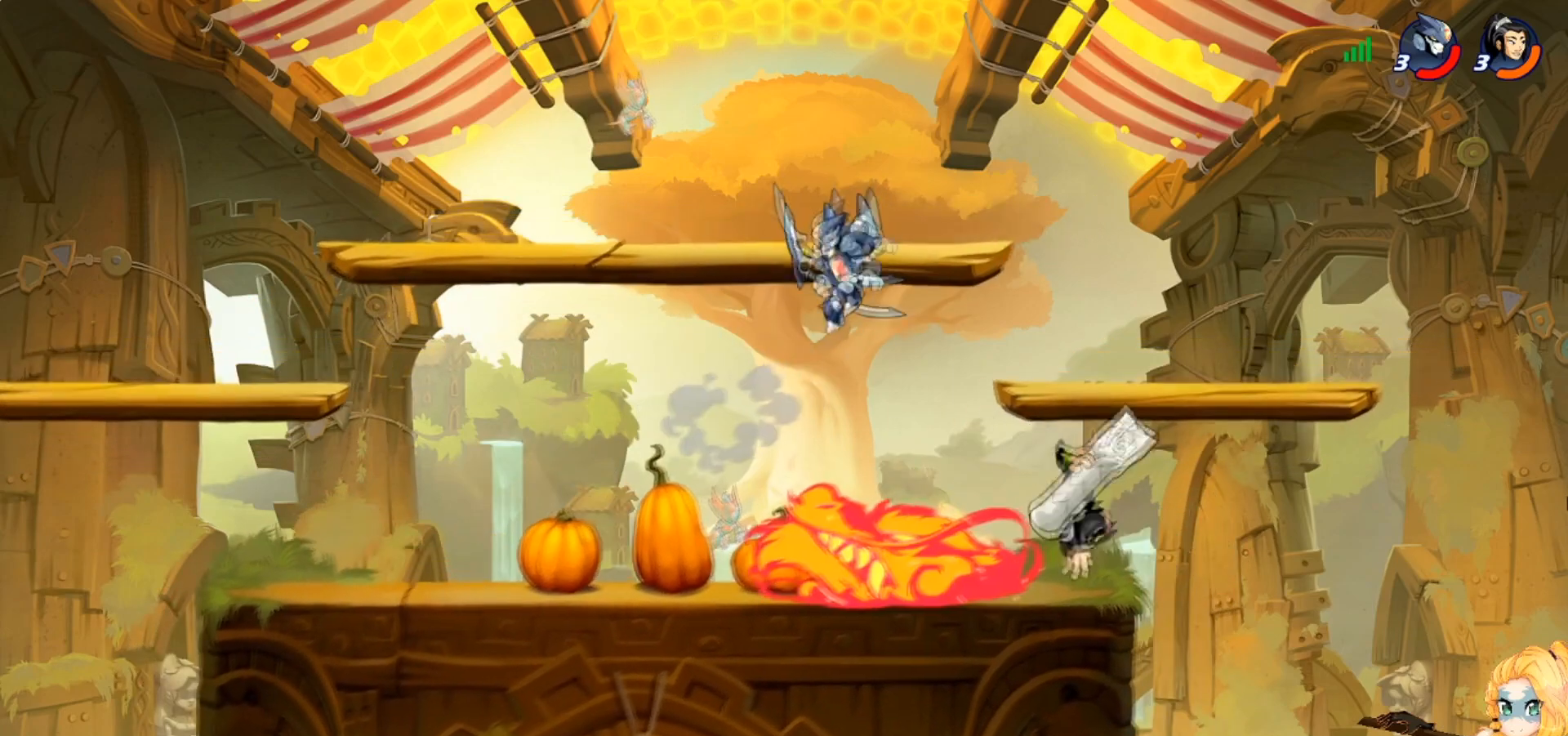
{"buttons": [], "left_stick": "up-left", "events": [[17, "left_stick", "down-right"], [167, "SQUARE", "down"], [167, "left_stick", "right"], [250, "SQUARE", "up"], [334, "SQUARE", "down"], [400, "left_stick", "up-left"], [417, "SQUARE", "up"]]}
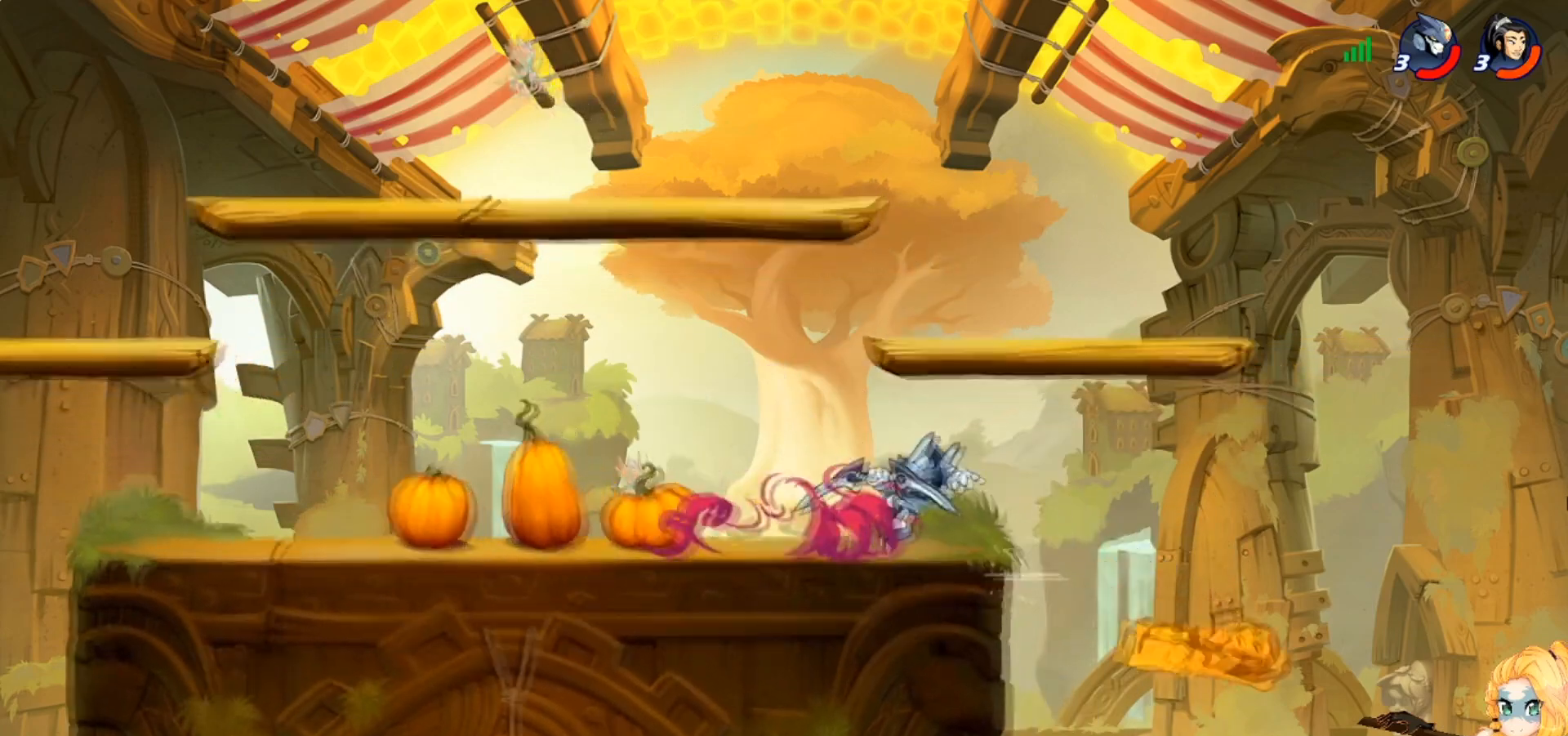
{"buttons": [], "left_stick": "center", "events": [[34, "left_stick", "center"], [217, "left_stick", "right"], [367, "left_stick", "center"]]}
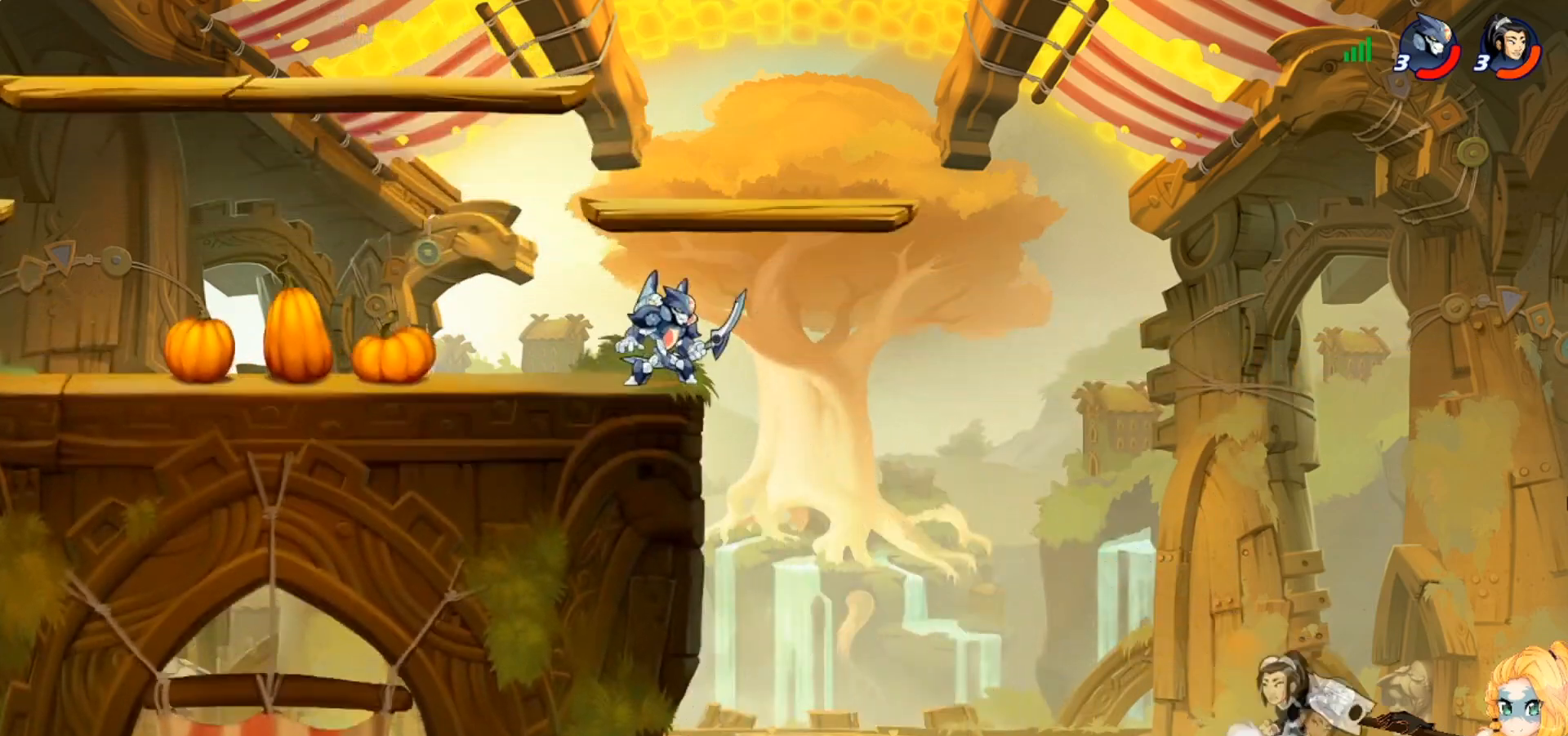
{"buttons": [], "left_stick": "center", "events": []}
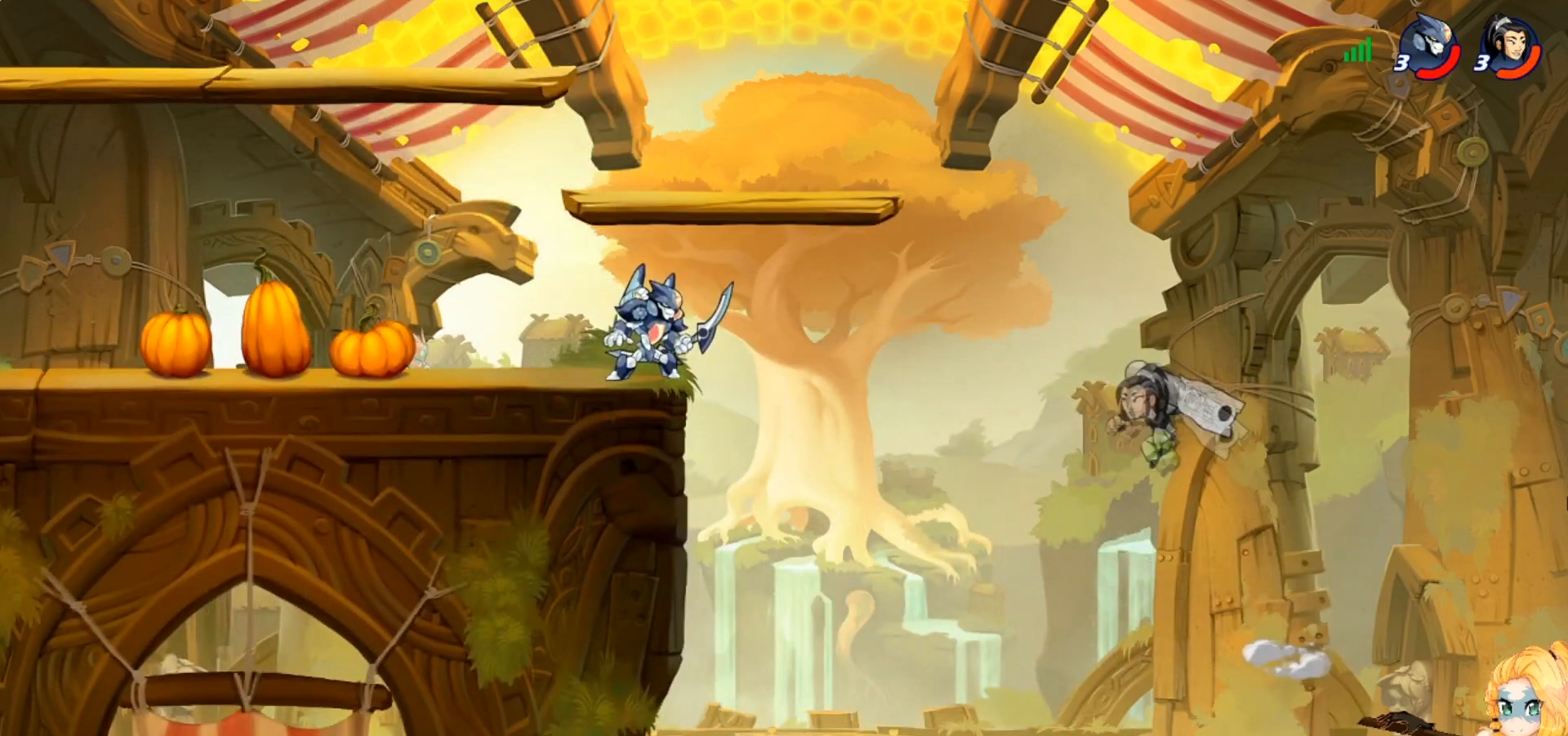
{"buttons": ["CROSS"], "left_stick": "up-right", "events": [[84, "left_stick", "left"], [267, "left_stick", "up-left"], [417, "left_stick", "up-right"], [434, "CROSS", "down"]]}
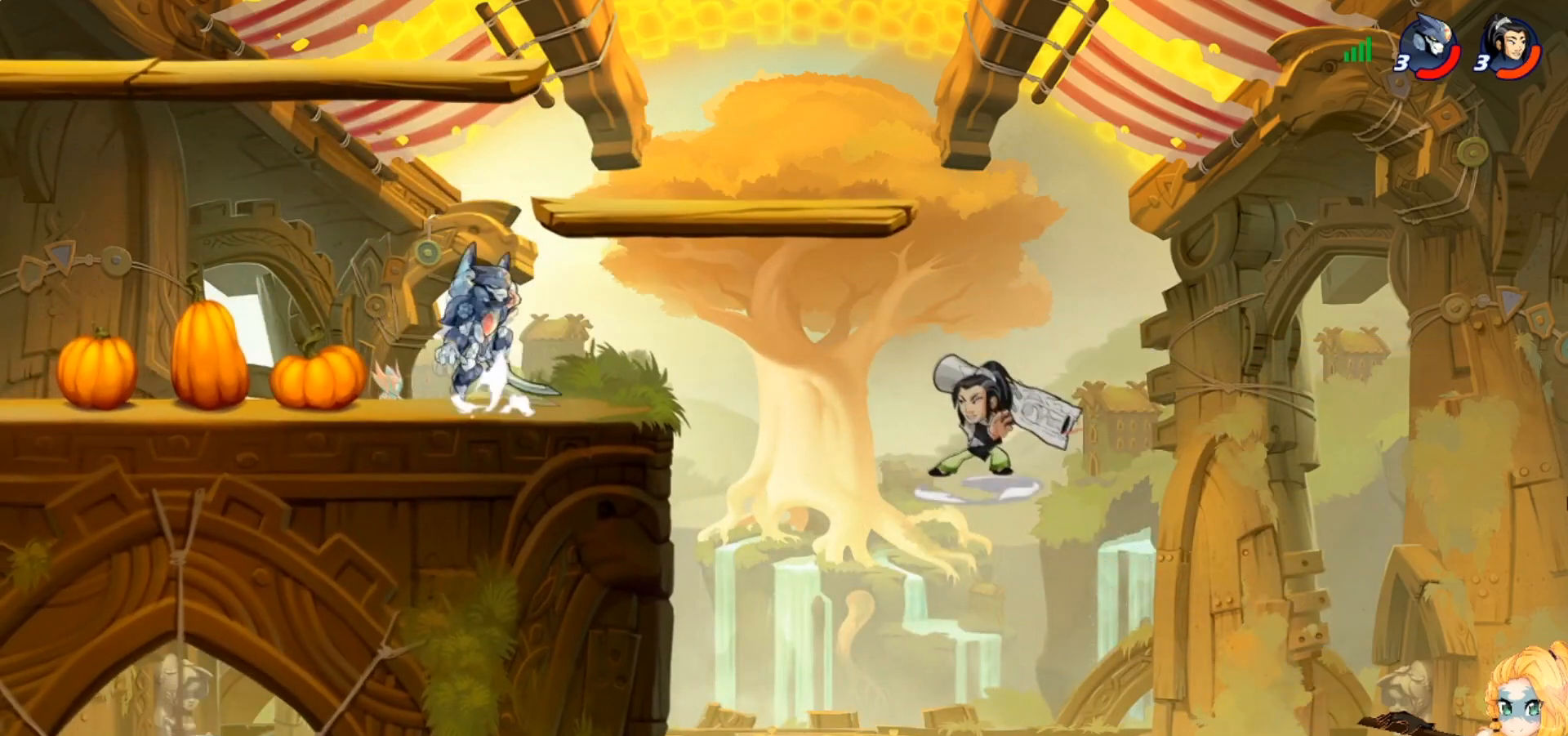
{"buttons": [], "left_stick": "down-left", "events": [[83, "CROSS", "up"], [217, "left_stick", "right"], [384, "left_stick", "left"], [450, "left_stick", "down-left"]]}
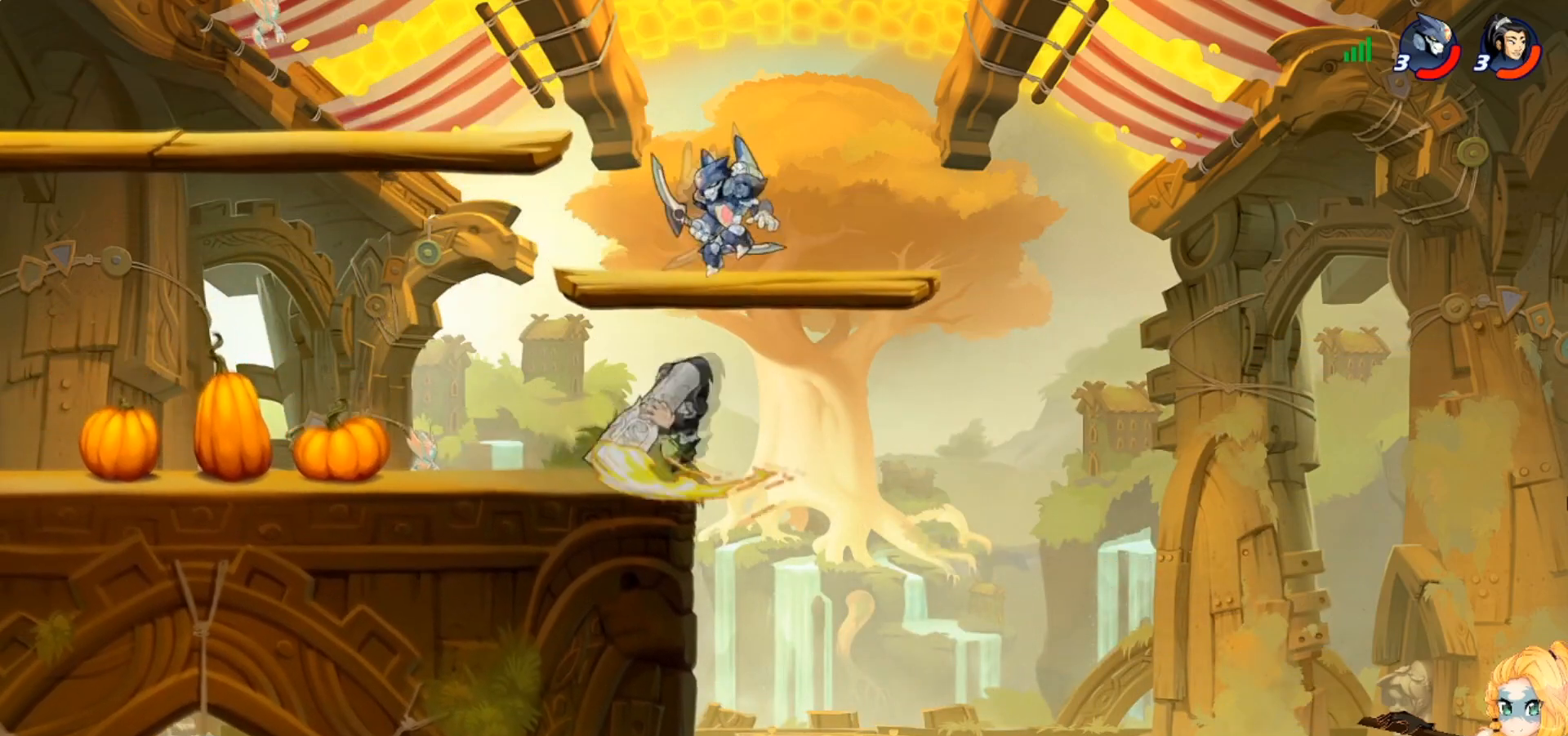
{"buttons": [], "left_stick": "left", "events": [[151, "left_stick", "down-right"], [201, "left_stick", "center"], [317, "CROSS", "down"], [334, "left_stick", "left"], [417, "CROSS", "up"]]}
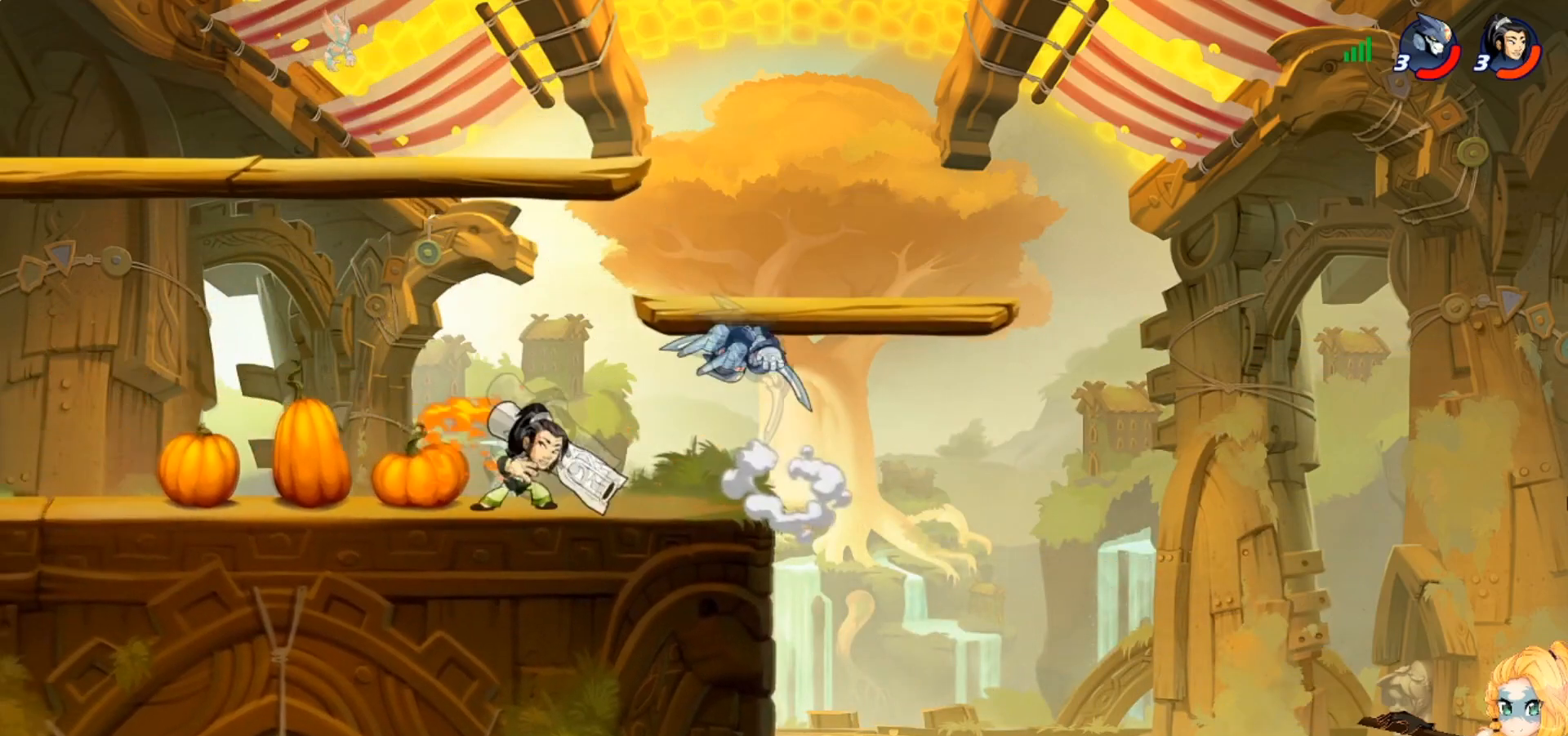
{"buttons": ["SQUARE"], "left_stick": "left", "events": [[33, "left_stick", "down-left"], [133, "SQUARE", "down"], [167, "left_stick", "left"], [200, "SQUARE", "up"], [283, "SQUARE", "down"], [350, "SQUARE", "up"], [434, "SQUARE", "down"]]}
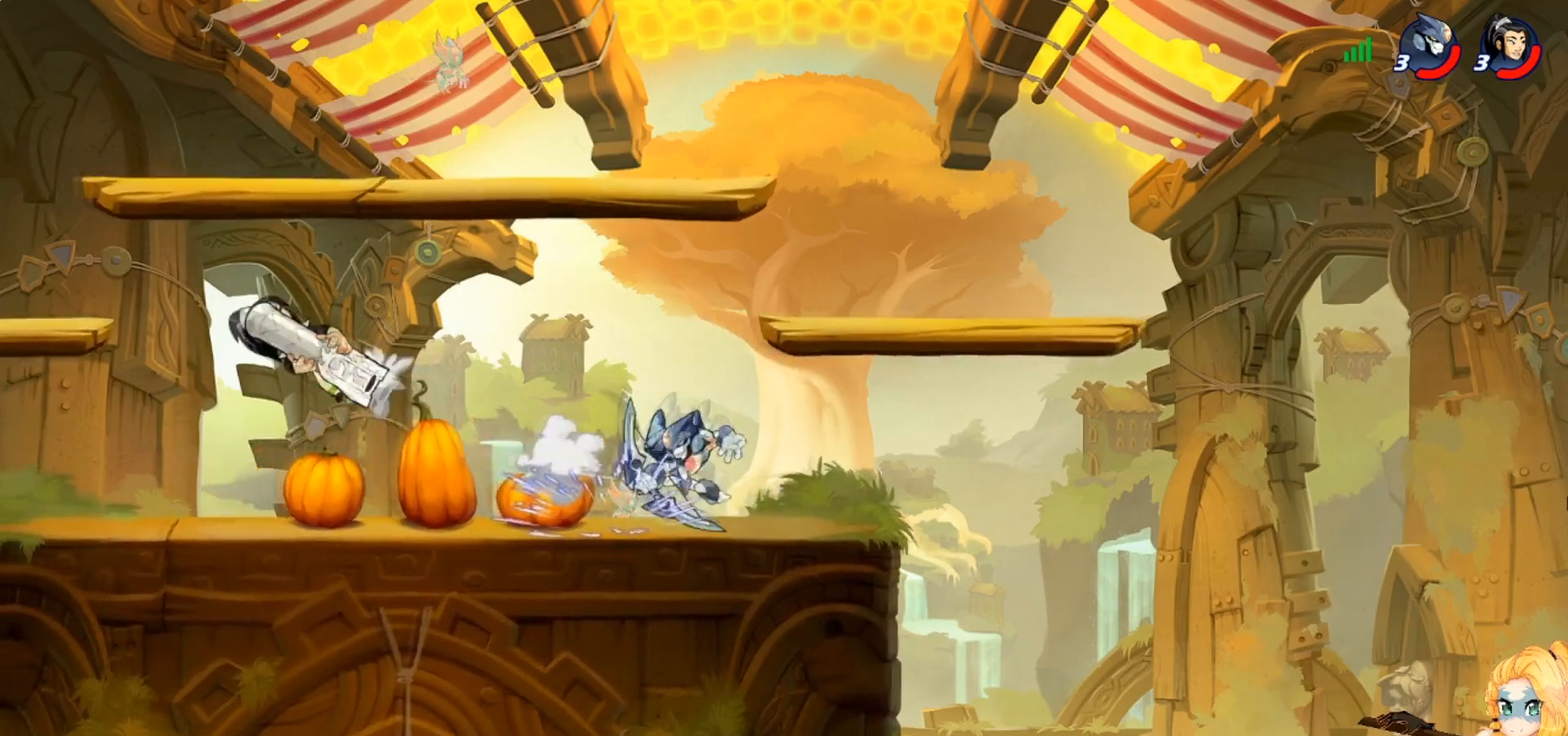
{"buttons": [], "left_stick": "down-right", "events": [[34, "SQUARE", "up"], [267, "CROSS", "down"], [284, "left_stick", "up-right"], [367, "CROSS", "up"], [417, "left_stick", "down-right"]]}
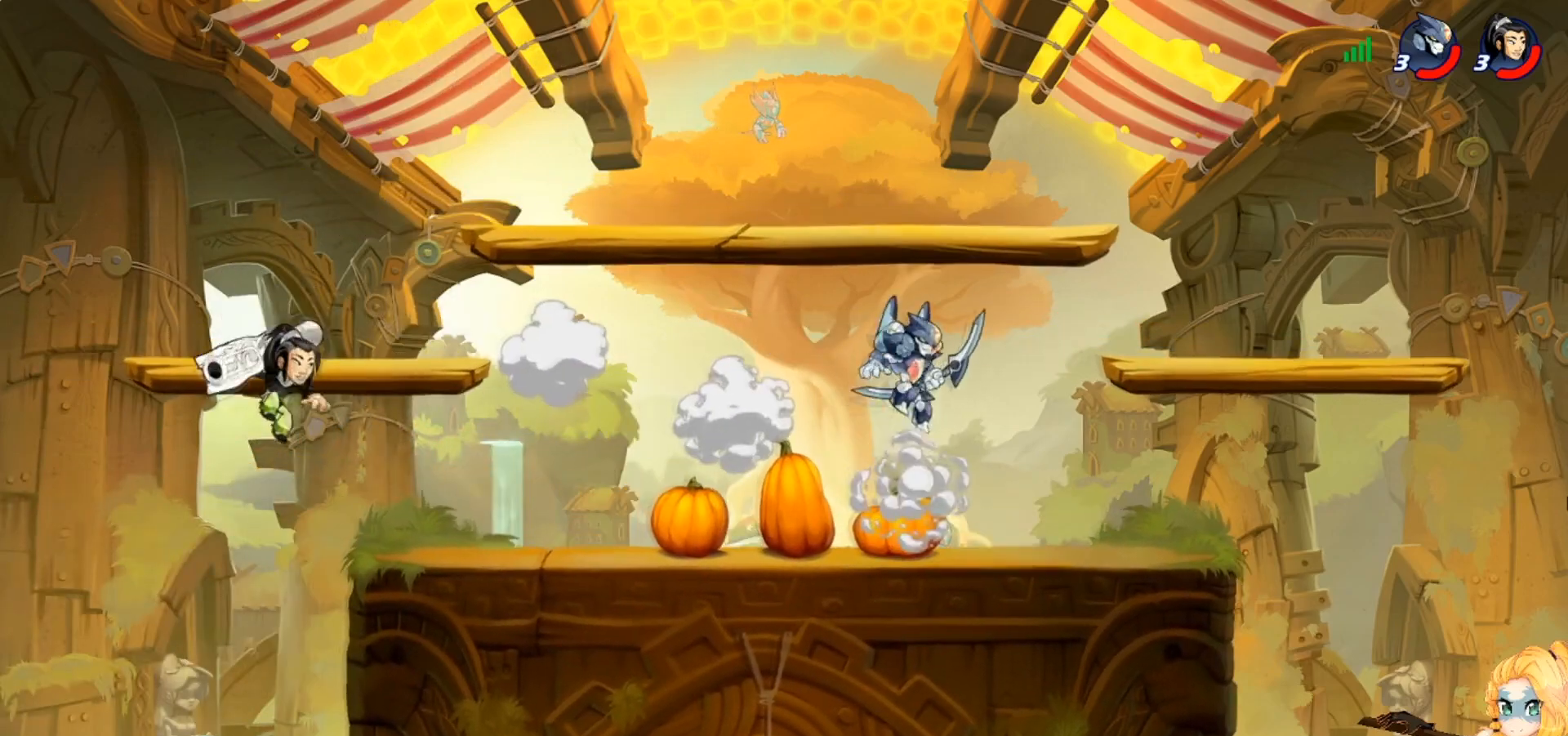
{"buttons": ["CROSS", "SQUARE"], "left_stick": "center", "events": [[17, "left_stick", "down-left"], [250, "left_stick", "left"], [317, "R2", "down"], [384, "left_stick", "center"], [417, "CROSS", "down"], [417, "R2", "up"], [434, "SQUARE", "down"]]}
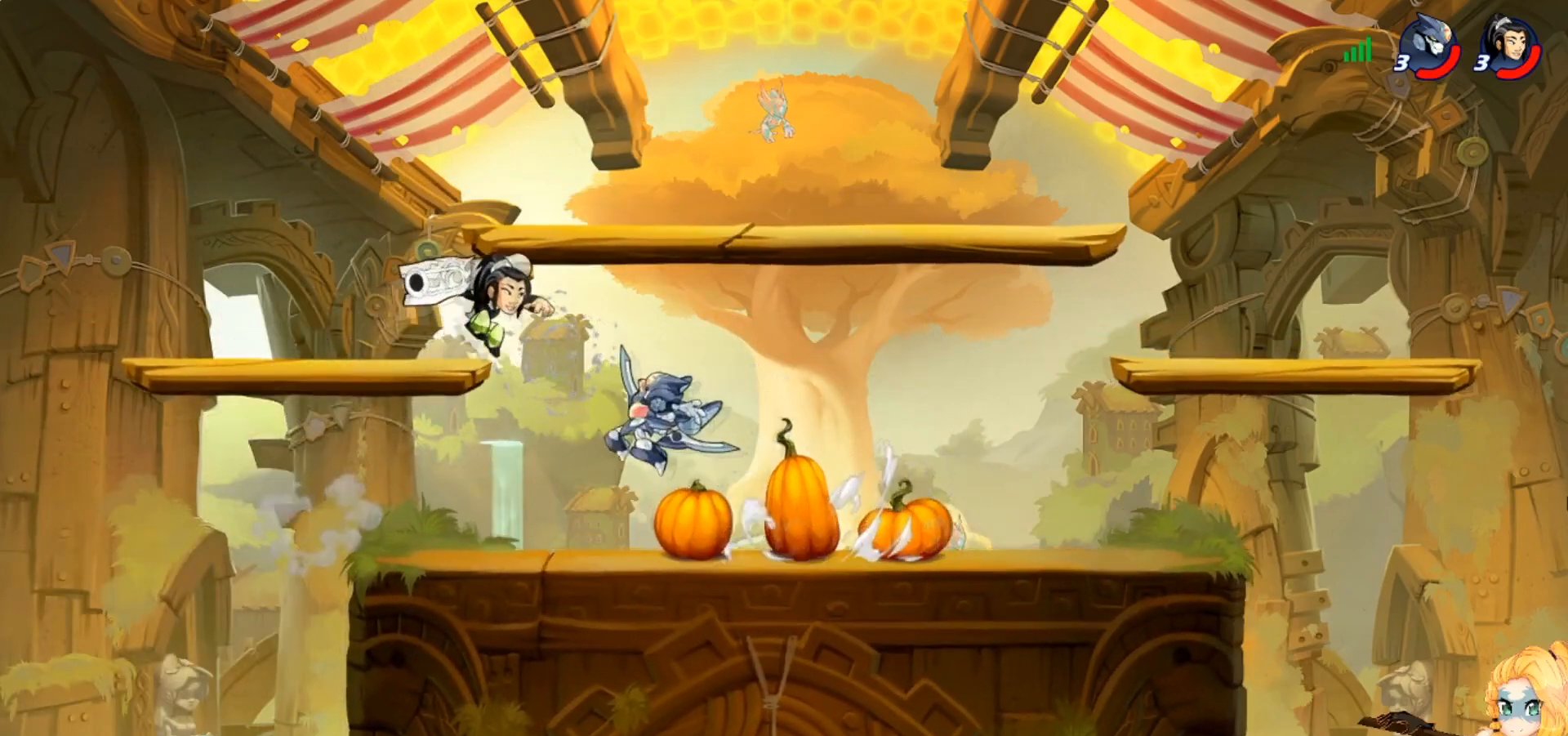
{"buttons": [], "left_stick": "up-right", "events": [[17, "CROSS", "up"], [17, "SQUARE", "up"], [84, "CROSS", "down"], [84, "SQUARE", "down"], [184, "CROSS", "up"], [184, "SQUARE", "up"], [184, "left_stick", "up-right"], [234, "CROSS", "down"], [234, "SQUARE", "down"], [351, "SQUARE", "up"], [367, "CROSS", "up"]]}
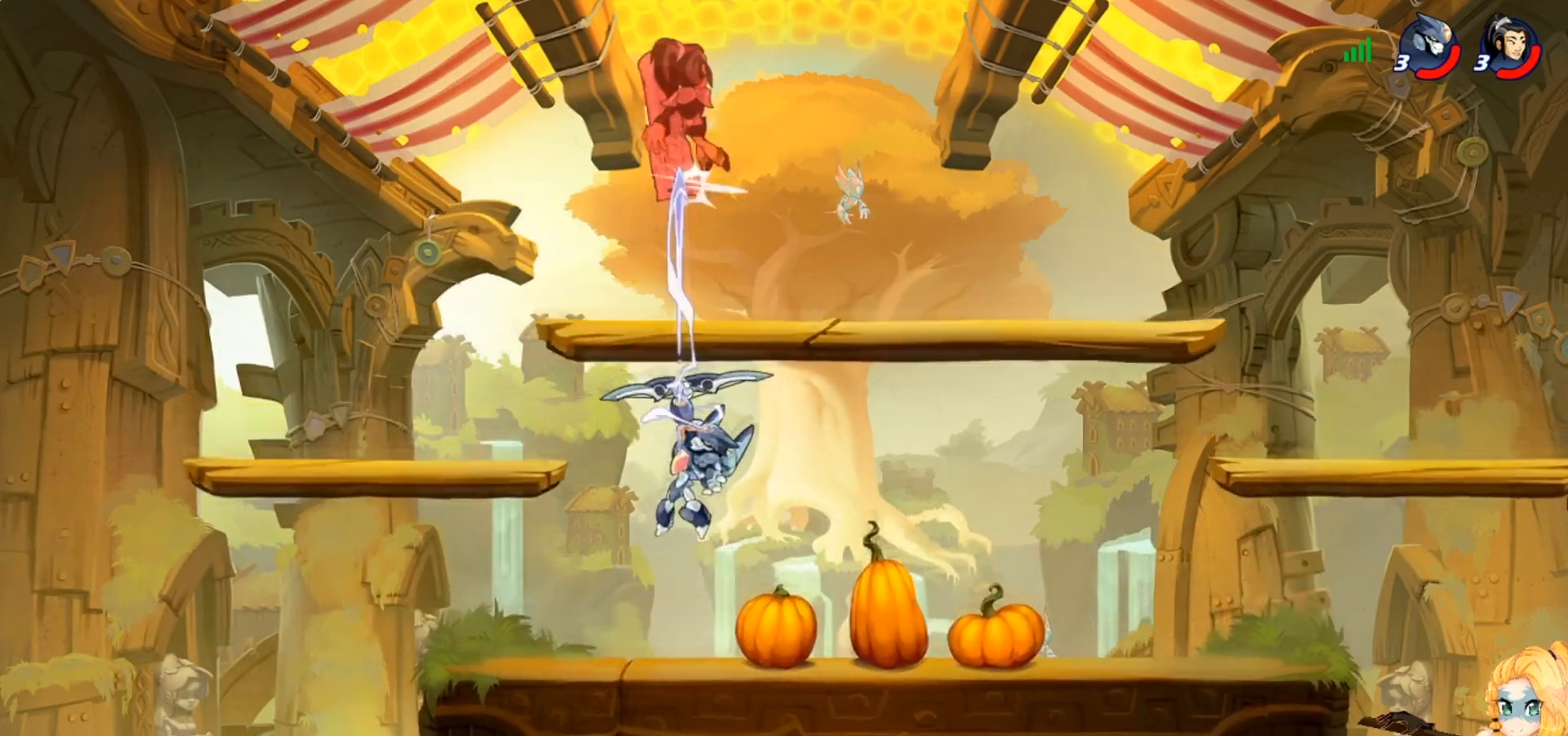
{"buttons": ["CROSS"], "left_stick": "left", "events": [[83, "left_stick", "down-right"], [434, "left_stick", "left"], [467, "CROSS", "down"]]}
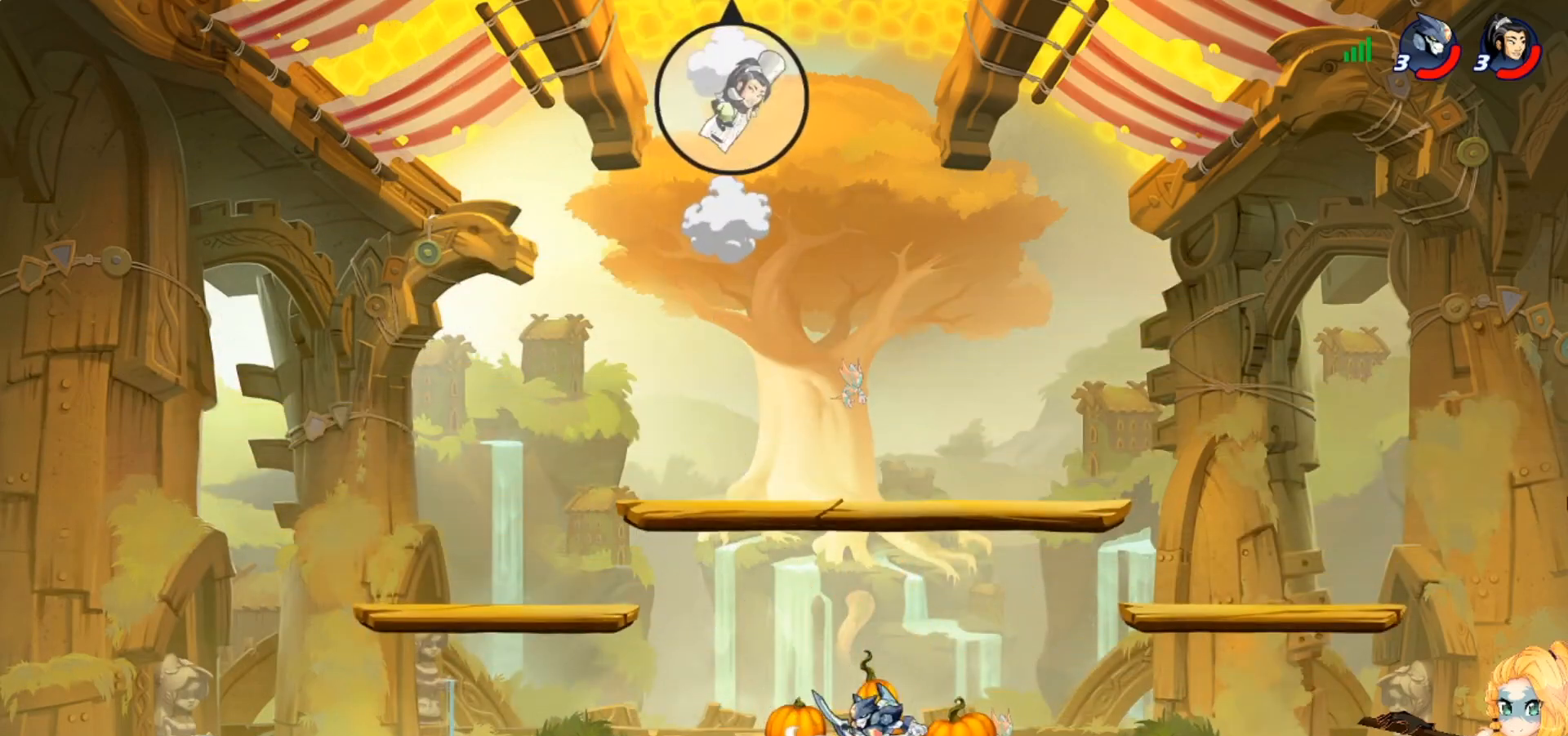
{"buttons": [], "left_stick": "down-left", "events": [[50, "left_stick", "up"], [67, "CROSS", "up"], [201, "left_stick", "down-right"], [351, "left_stick", "down-left"]]}
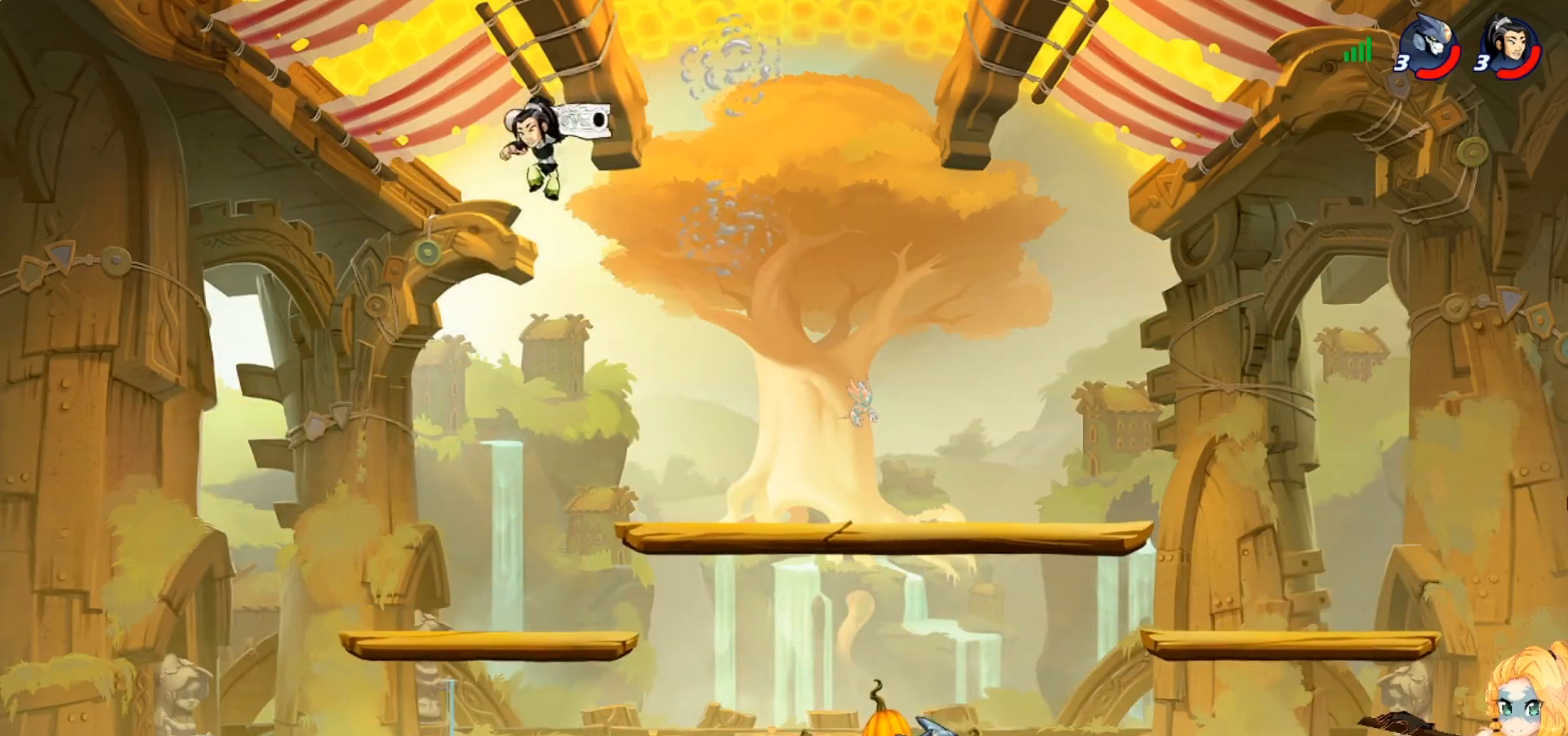
{"buttons": [], "left_stick": "down-right", "events": [[17, "R2", "down"], [33, "left_stick", "left"], [150, "R2", "up"], [217, "left_stick", "up-right"], [250, "CROSS", "down"], [367, "CROSS", "up"], [434, "left_stick", "down-right"]]}
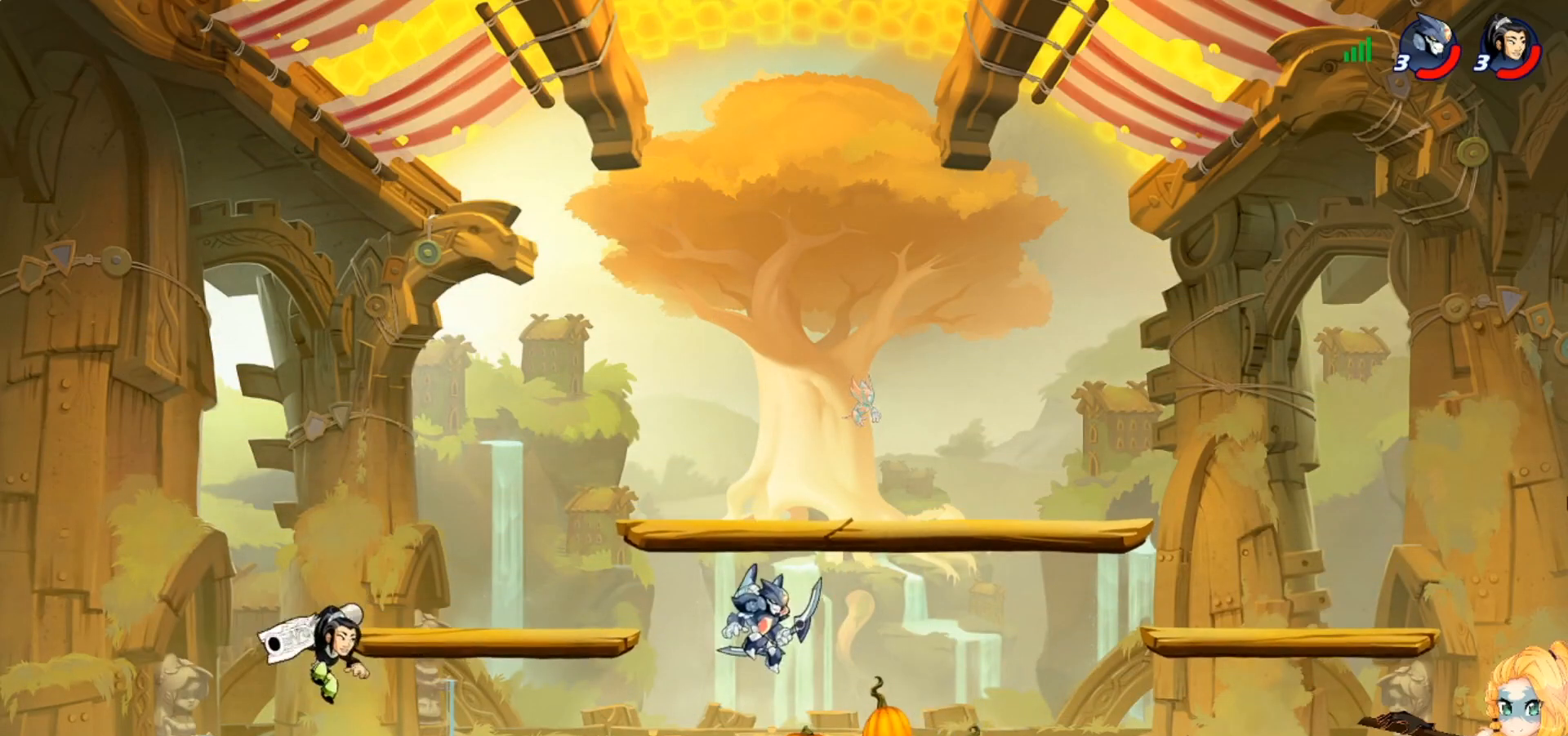
{"buttons": [], "left_stick": "right", "events": [[167, "left_stick", "down-left"], [334, "R2", "down"], [334, "left_stick", "up-left"], [384, "left_stick", "up-right"], [417, "R2", "up"], [484, "left_stick", "right"]]}
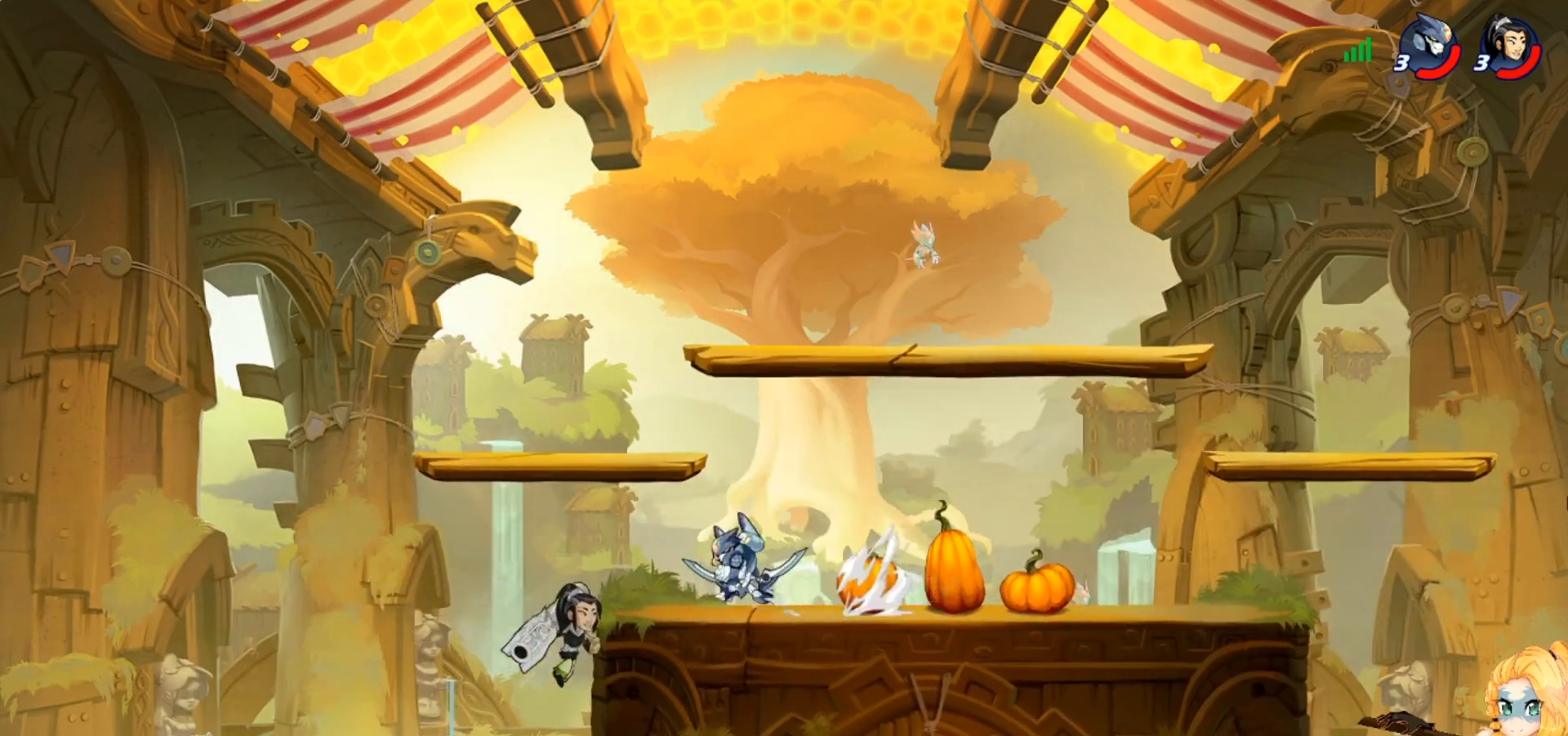
{"buttons": [], "left_stick": "up-right", "events": [[34, "R2", "down"], [117, "R2", "up"], [217, "CROSS", "down"], [267, "left_stick", "up-right"], [317, "R2", "down"], [351, "CROSS", "up"], [434, "R2", "up"]]}
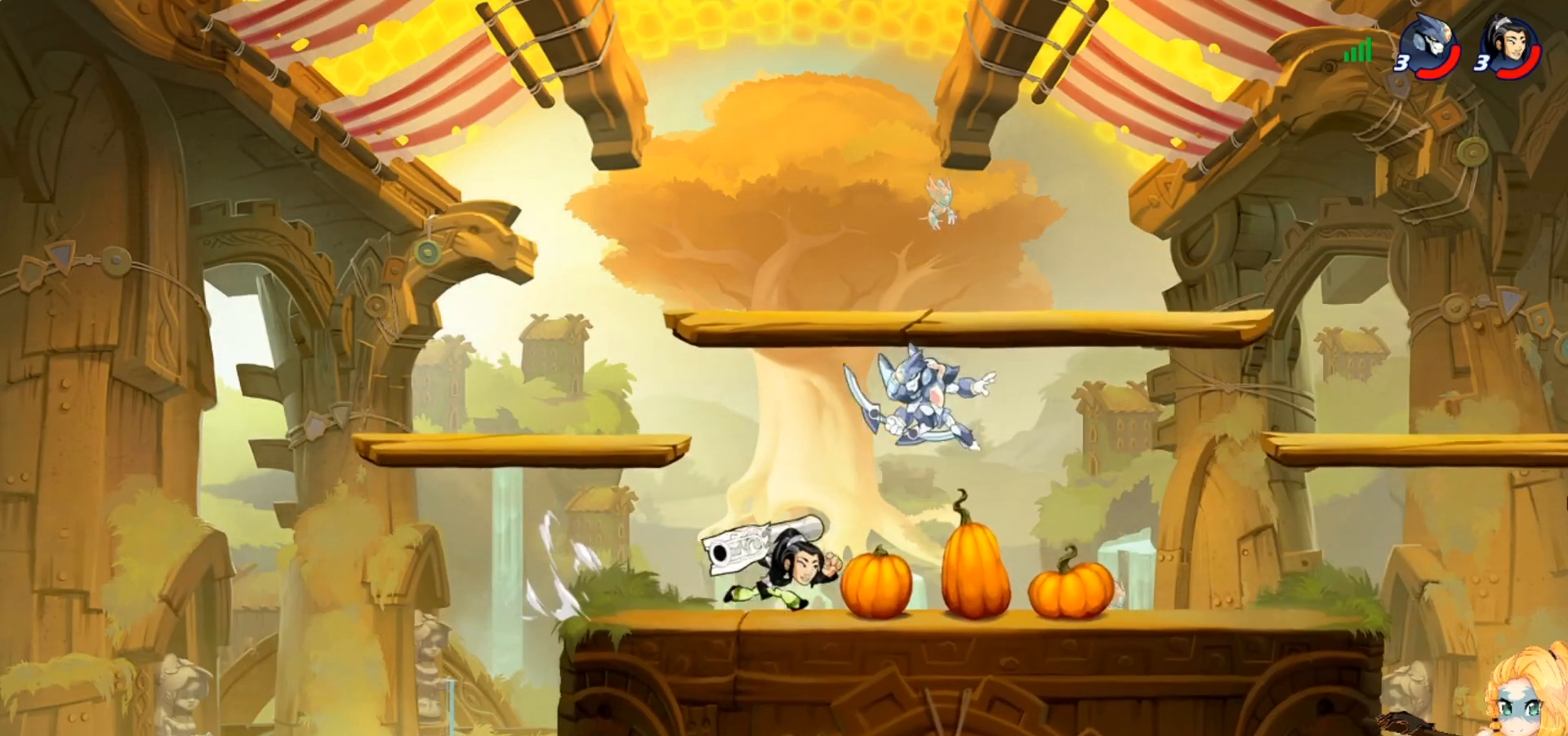
{"buttons": [], "left_stick": "left", "events": [[83, "left_stick", "down-left"], [116, "SQUARE", "down"], [200, "SQUARE", "up"], [300, "SQUARE", "down"], [383, "SQUARE", "up"], [467, "left_stick", "left"]]}